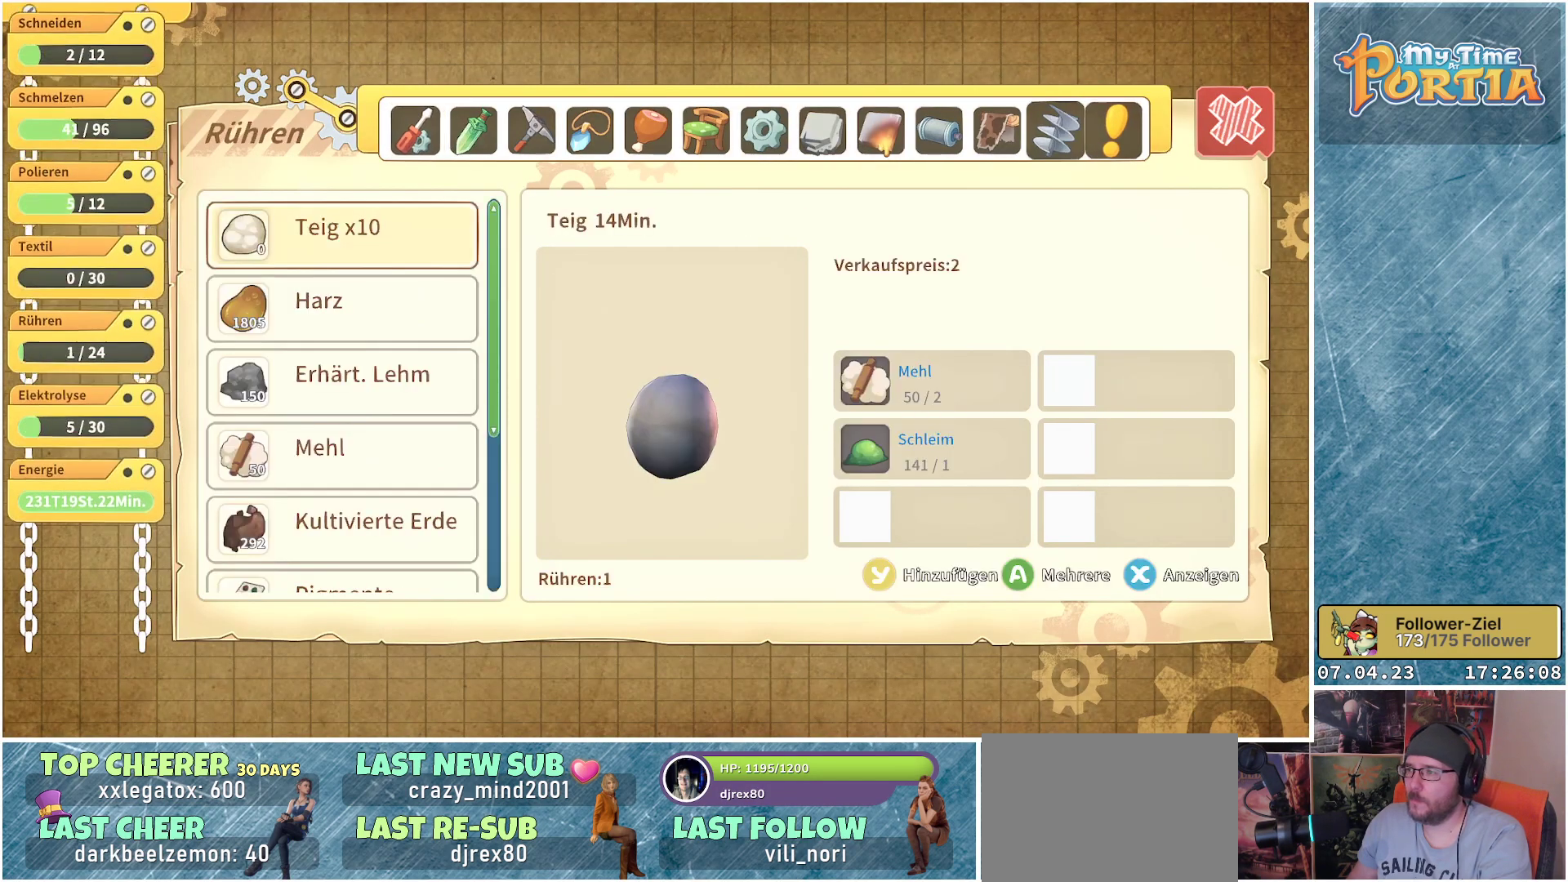
Gameplay with a controller (Xbox layout); each line is a JSON object with the inputs held at the frame after it. "events" lists button and stick changes between this image and that frame as [ms after this image, input, new state], when the widget could be followed in between. Not read: R3.
{"buttons": [], "left_stick": "center", "right_stick": "center", "events": [[67, "L1", "up"], [150, "L1", "down"], [250, "L1", "up"], [333, "L1", "down"], [450, "L1", "up"]]}
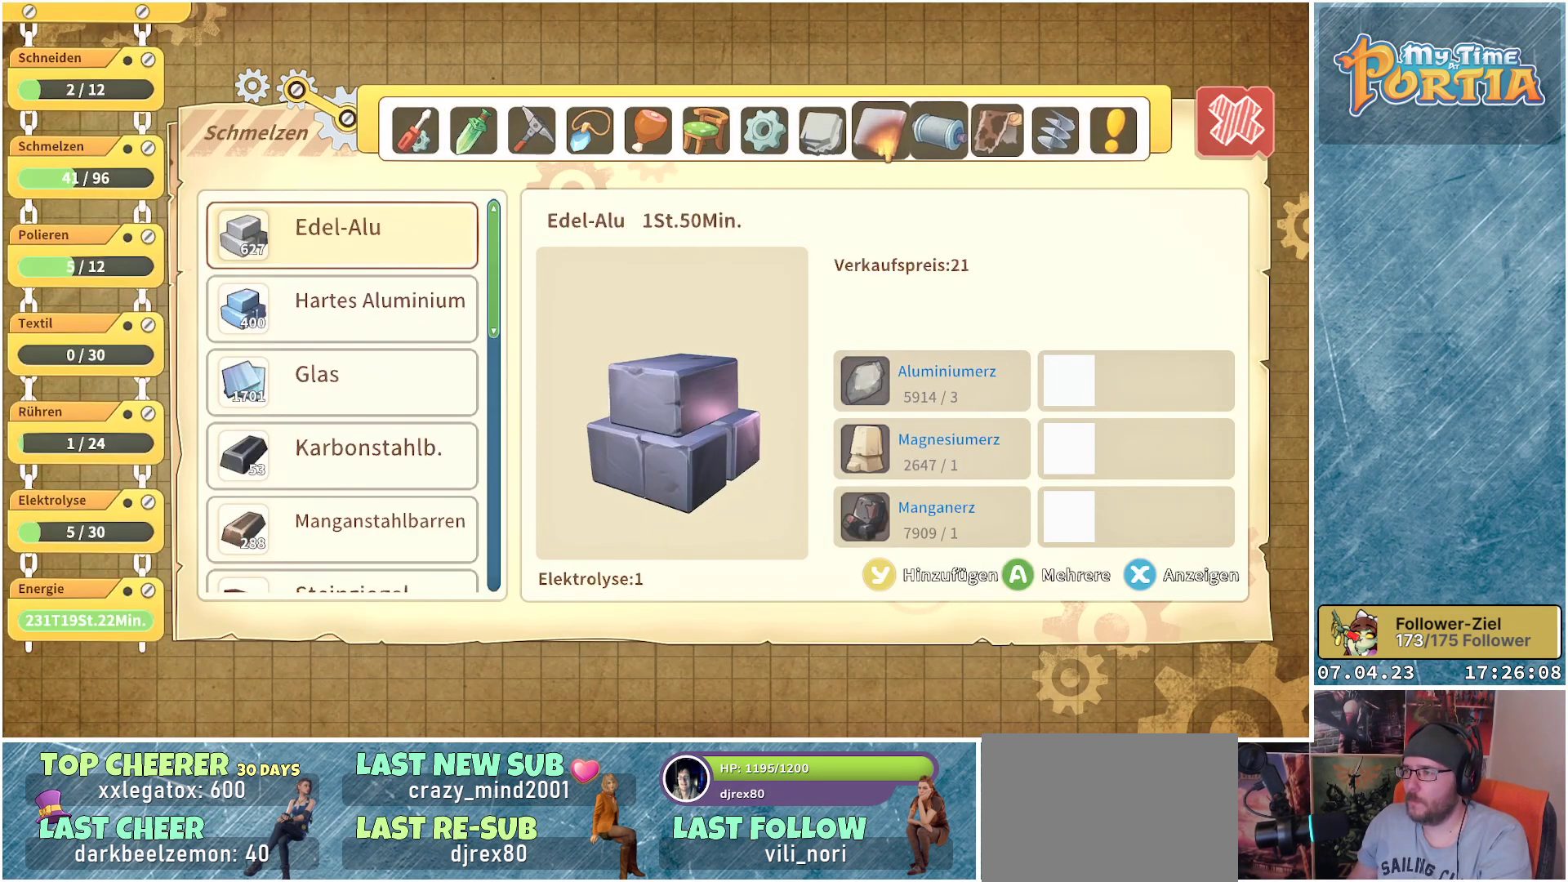
{"buttons": ["DPAD_DOWN"], "left_stick": "center", "right_stick": "center", "events": [[400, "DPAD_DOWN", "down"]]}
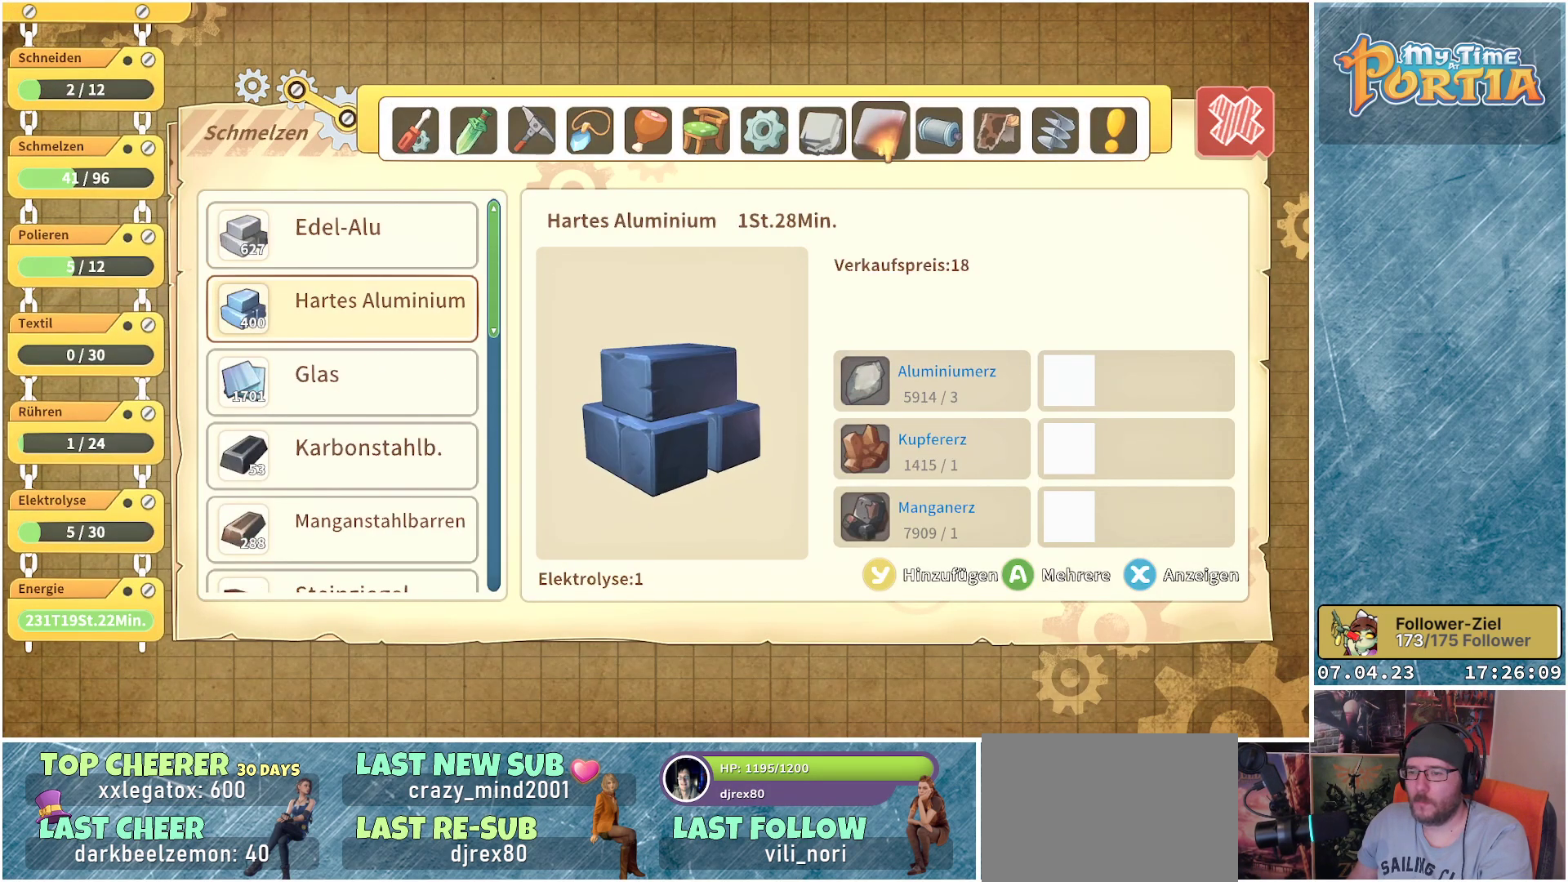
{"buttons": ["DPAD_DOWN"], "left_stick": "center", "right_stick": "center", "events": []}
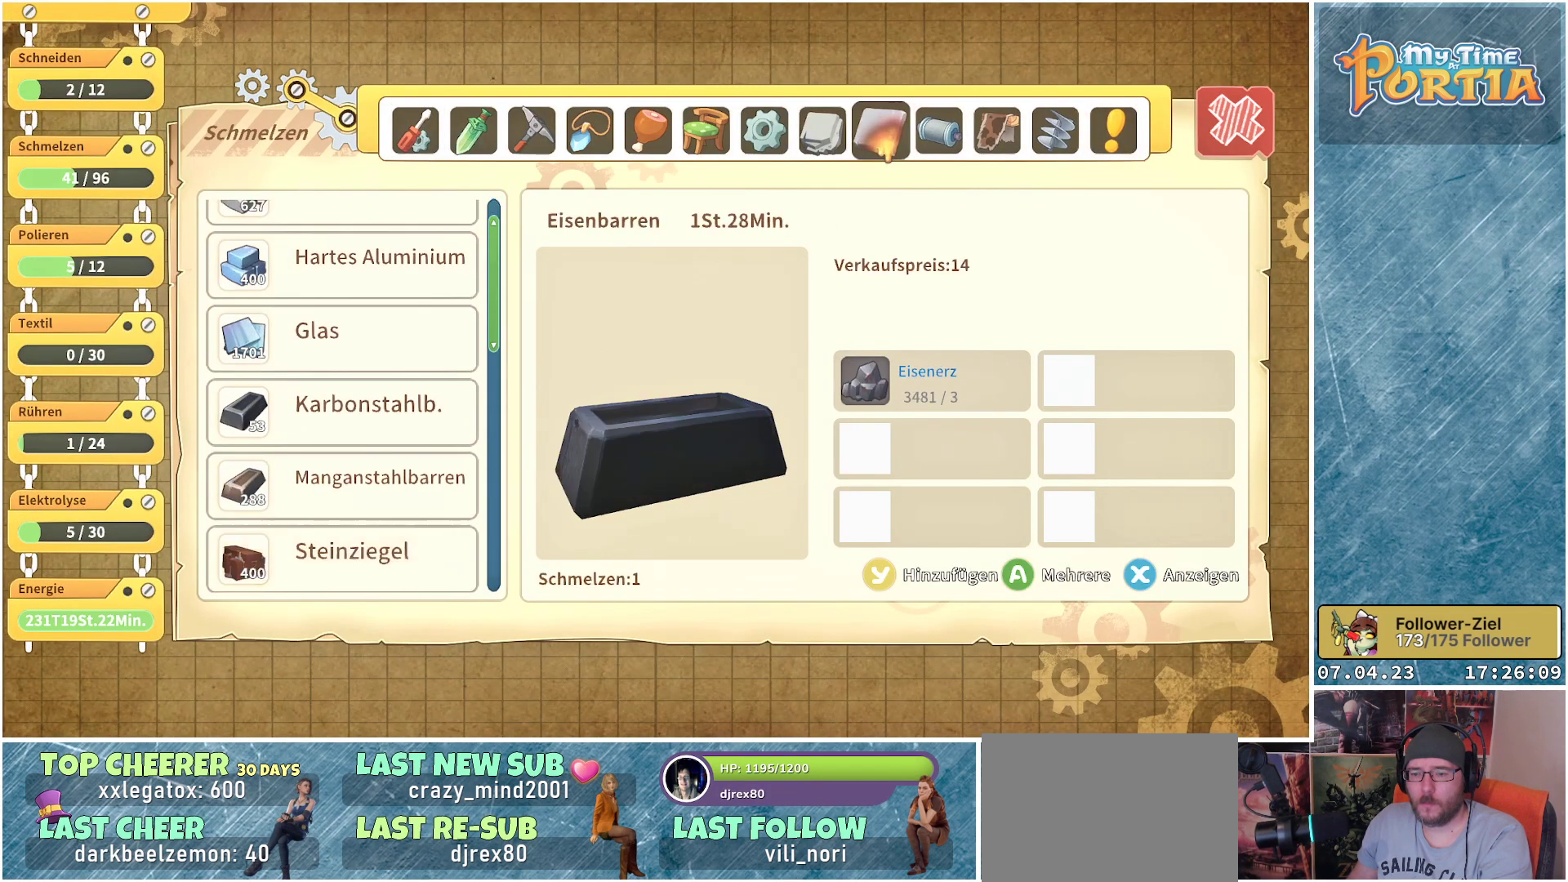
{"buttons": [], "left_stick": "center", "right_stick": "center", "events": [[133, "DPAD_DOWN", "up"]]}
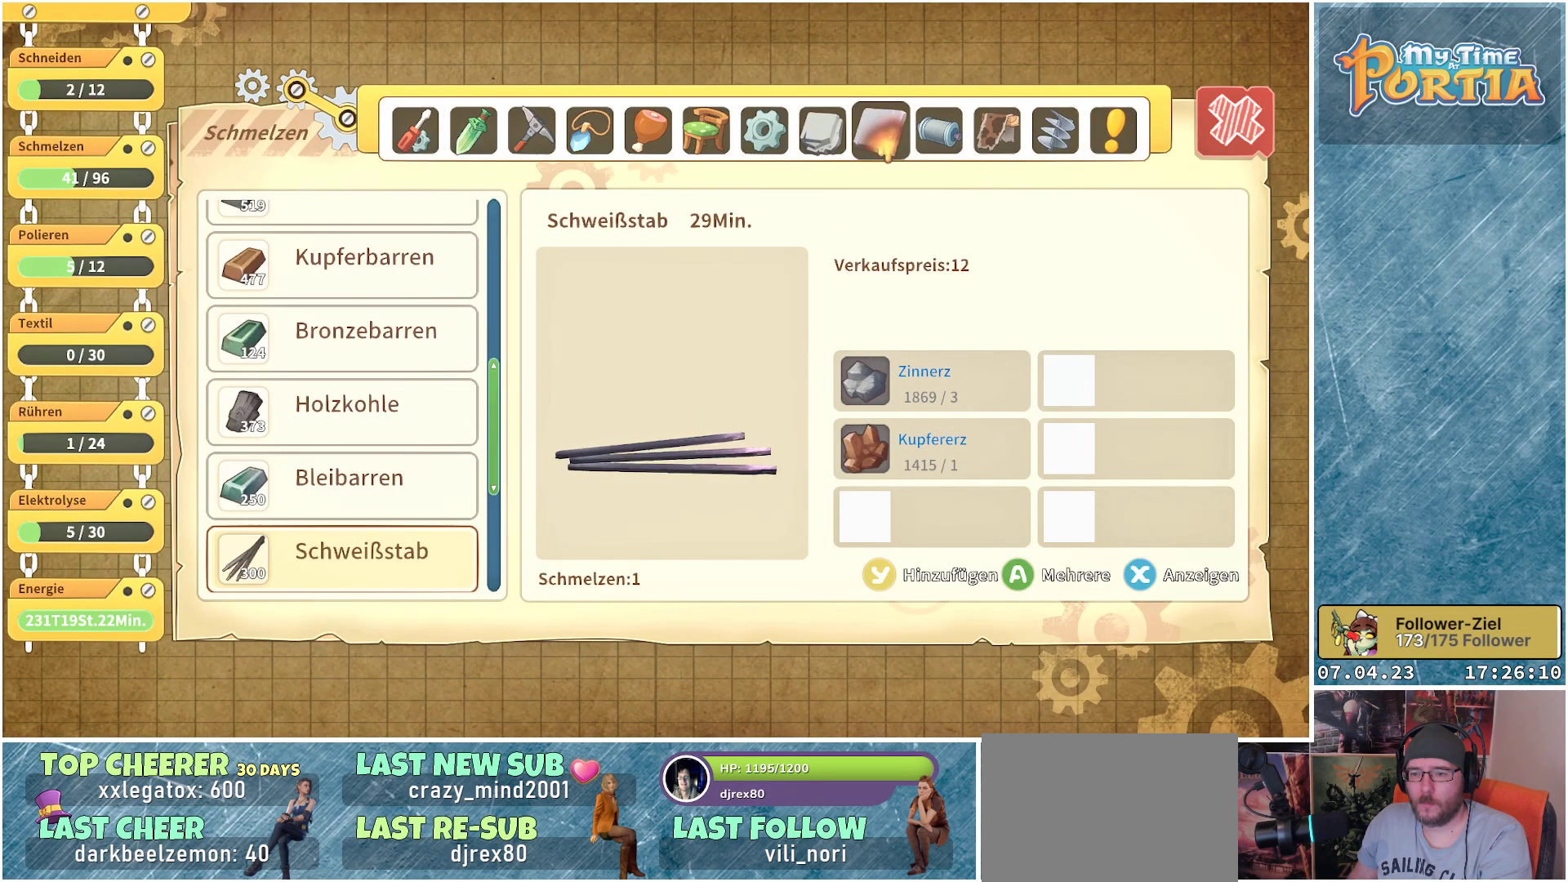
{"buttons": ["Y"], "left_stick": "center", "right_stick": "center", "events": [[50, "DPAD_UP", "down"], [133, "DPAD_UP", "up"], [233, "DPAD_UP", "down"], [350, "DPAD_UP", "up"], [417, "Y", "down"]]}
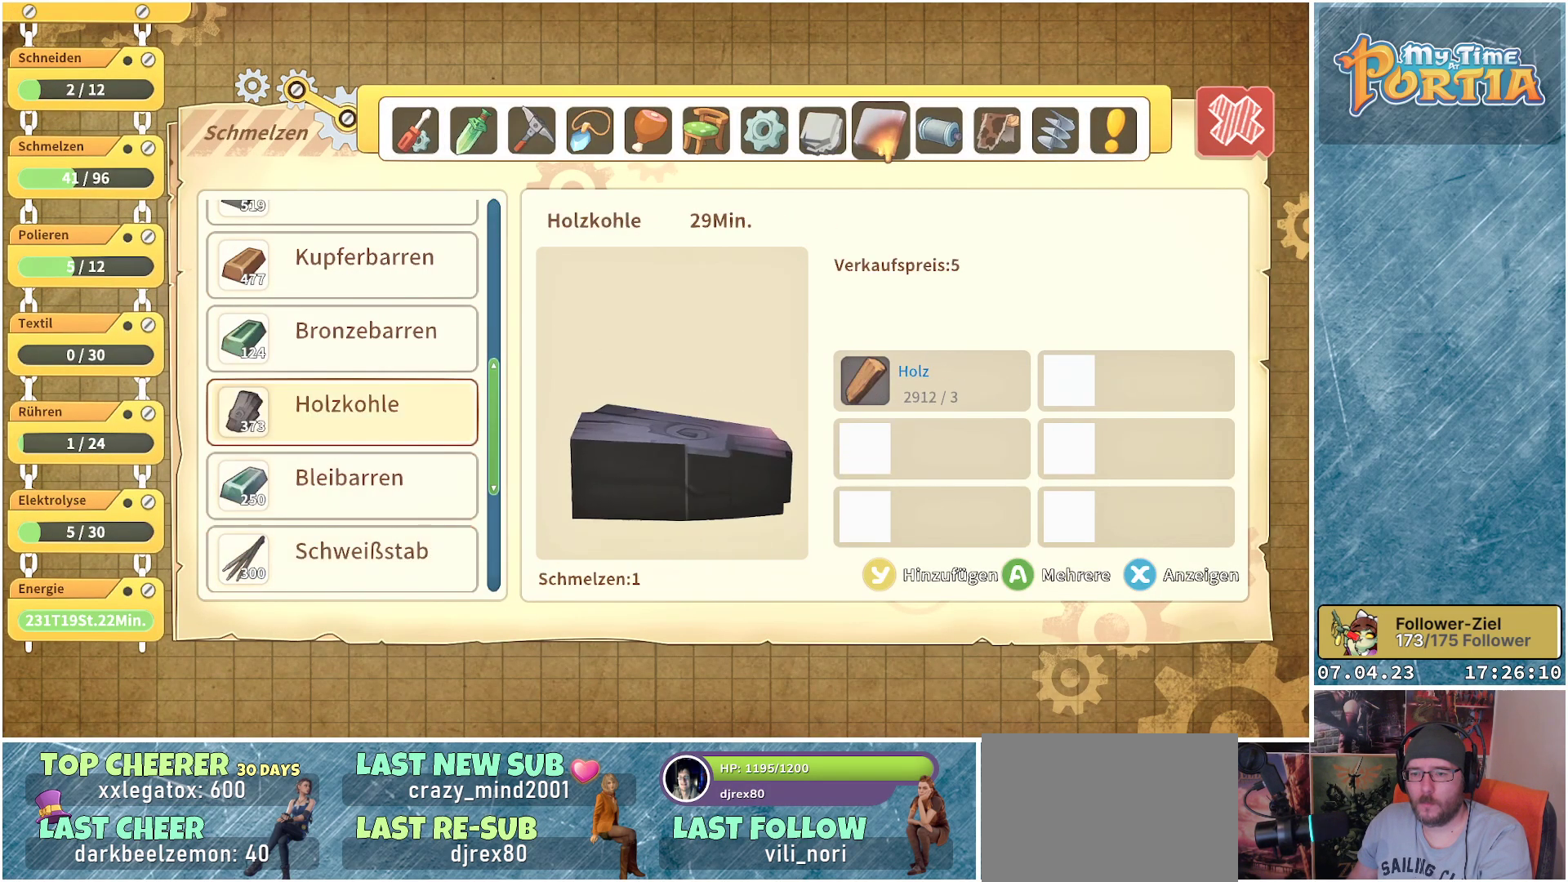
{"buttons": [], "left_stick": "up", "right_stick": "center", "events": [[17, "Y", "up"], [167, "left_stick", "up"]]}
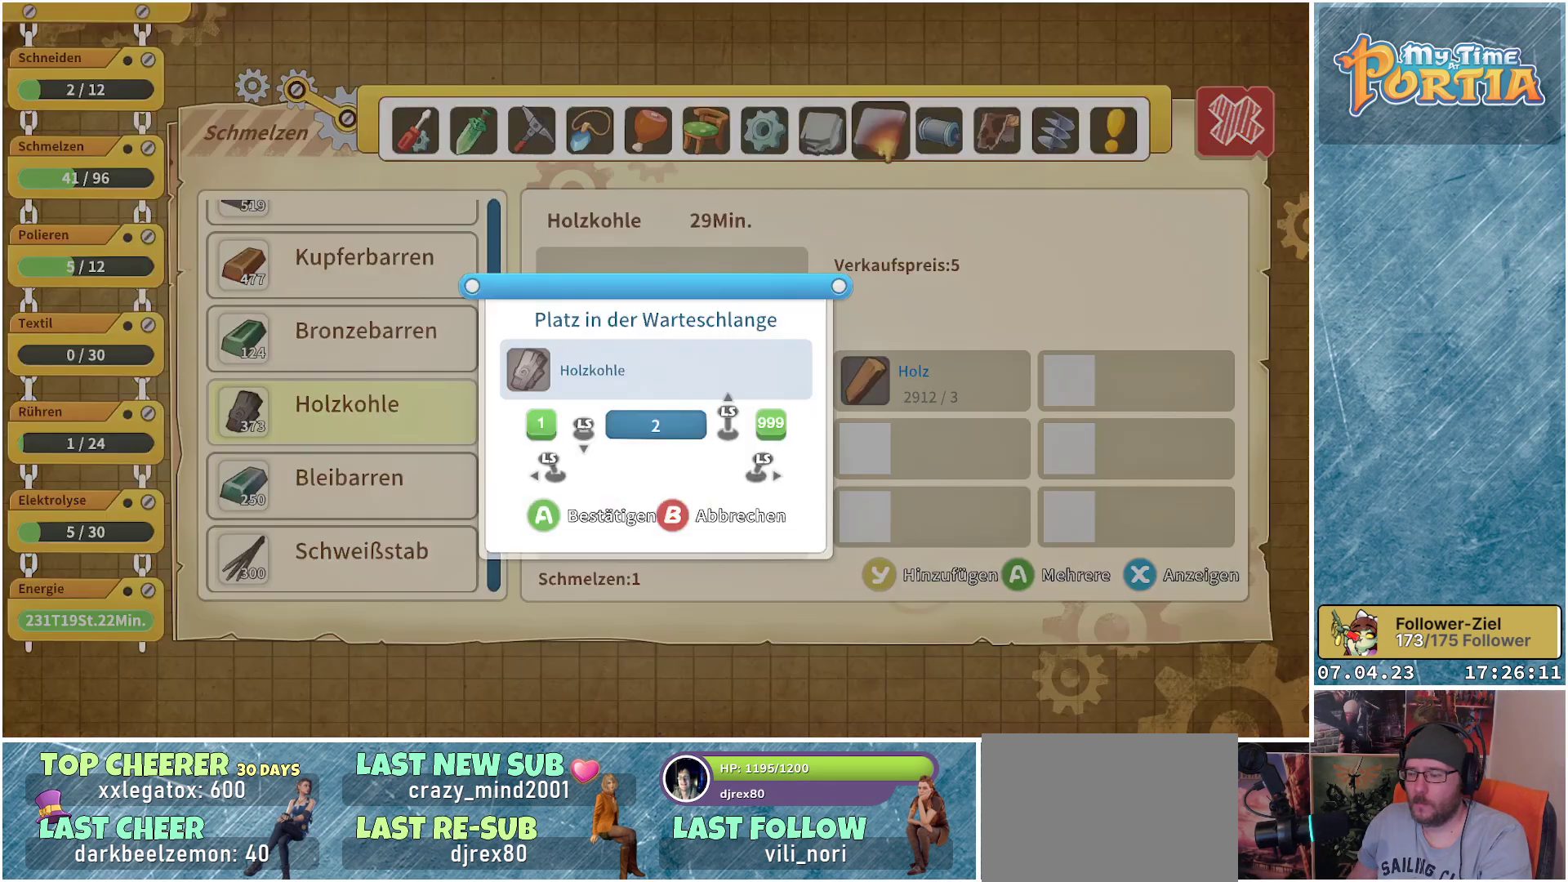
{"buttons": [], "left_stick": "up", "right_stick": "center", "events": []}
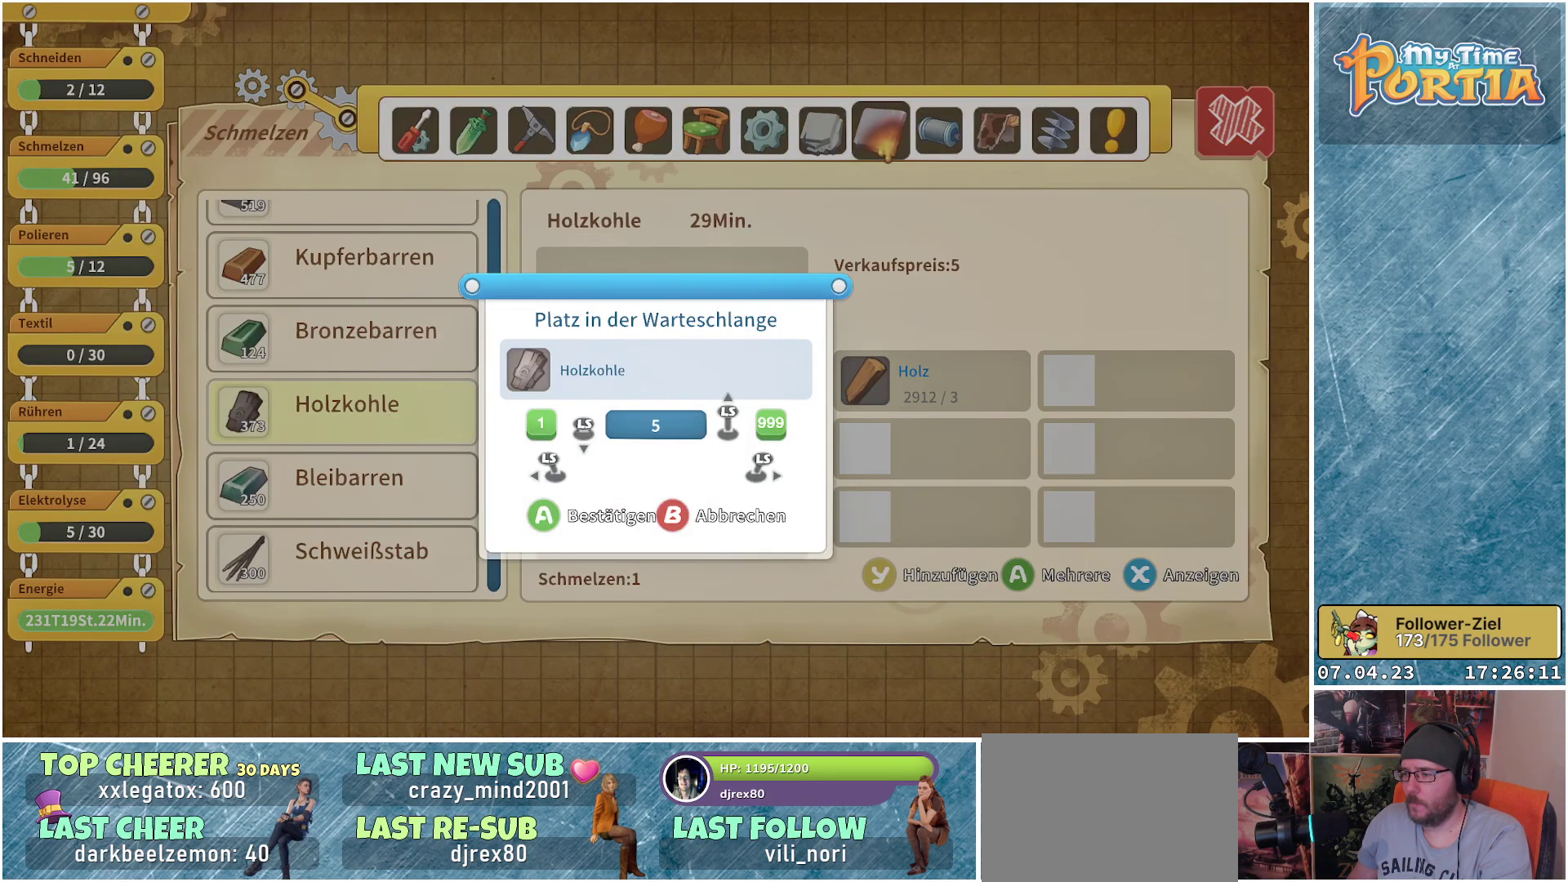
{"buttons": [], "left_stick": "up", "right_stick": "center", "events": []}
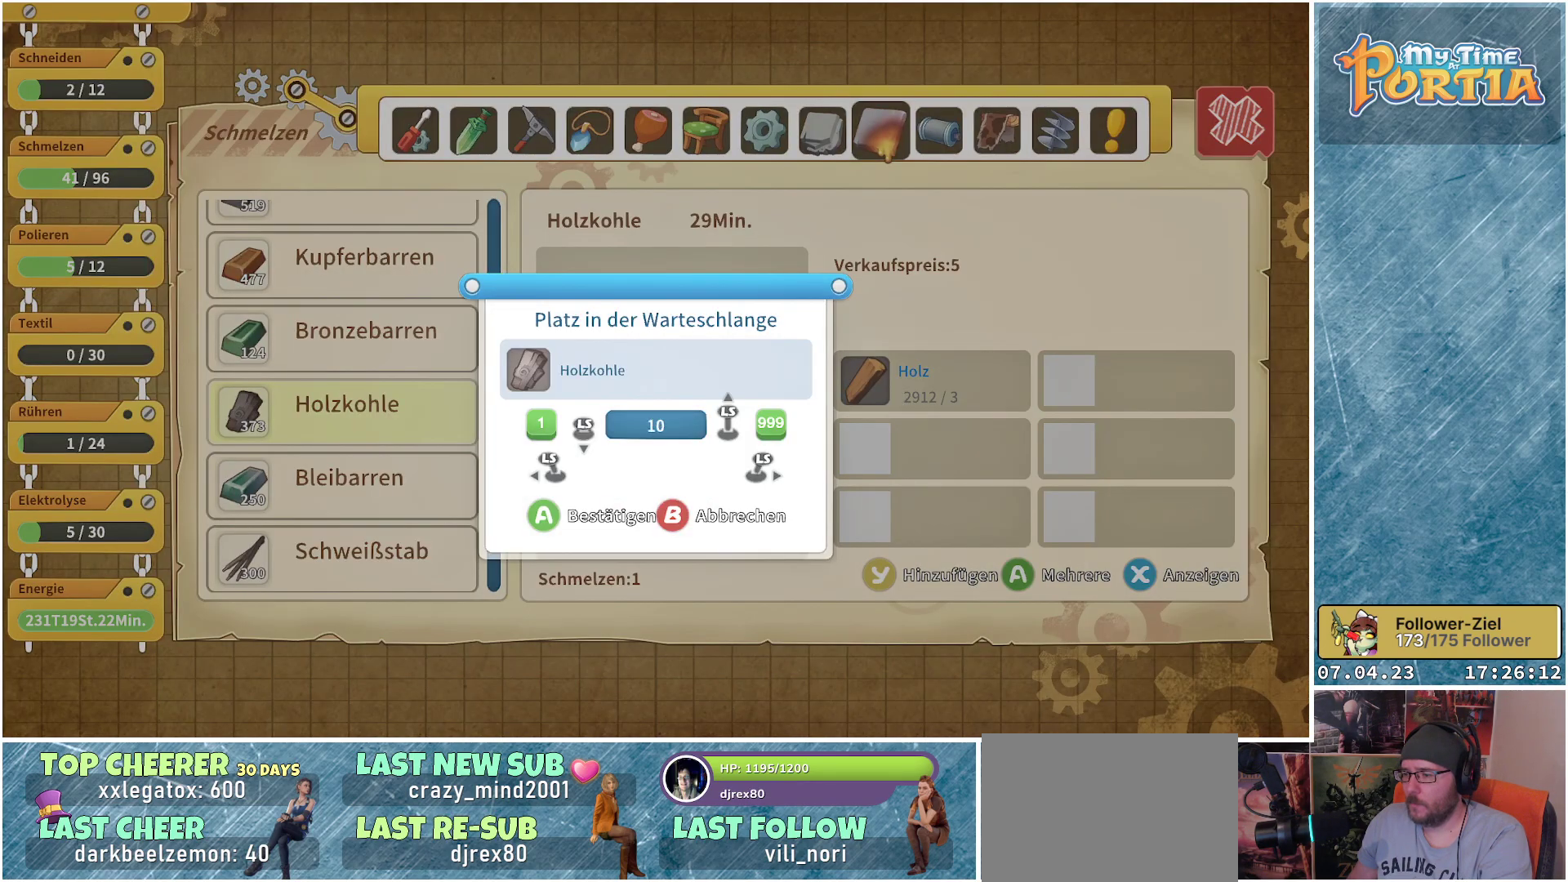
{"buttons": [], "left_stick": "up", "right_stick": "center", "events": []}
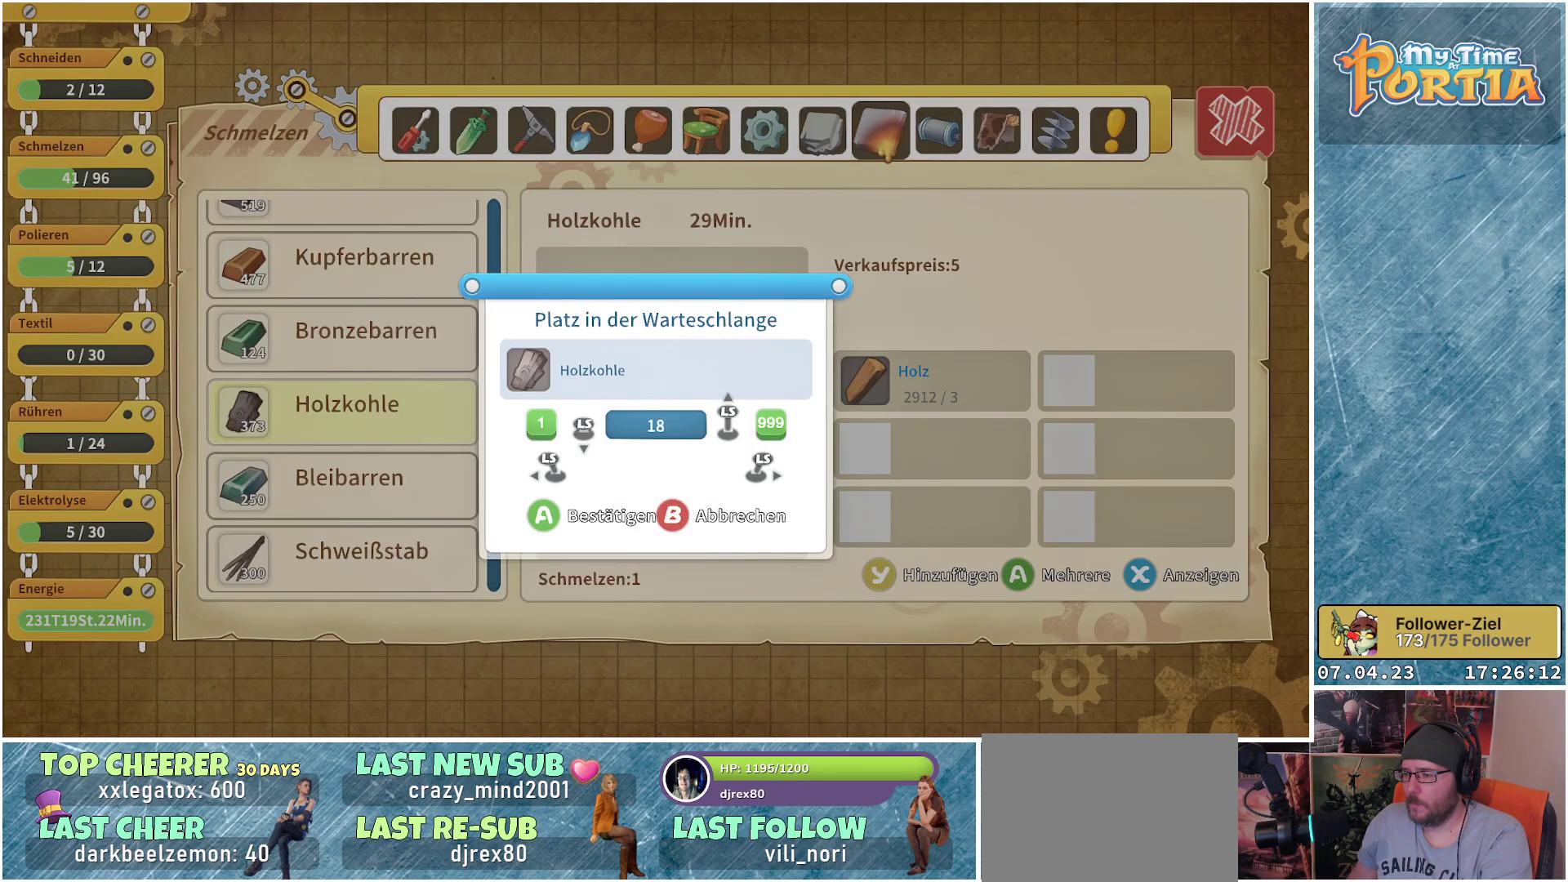
{"buttons": [], "left_stick": "up", "right_stick": "center", "events": [[150, "left_stick", "center"], [400, "left_stick", "up"]]}
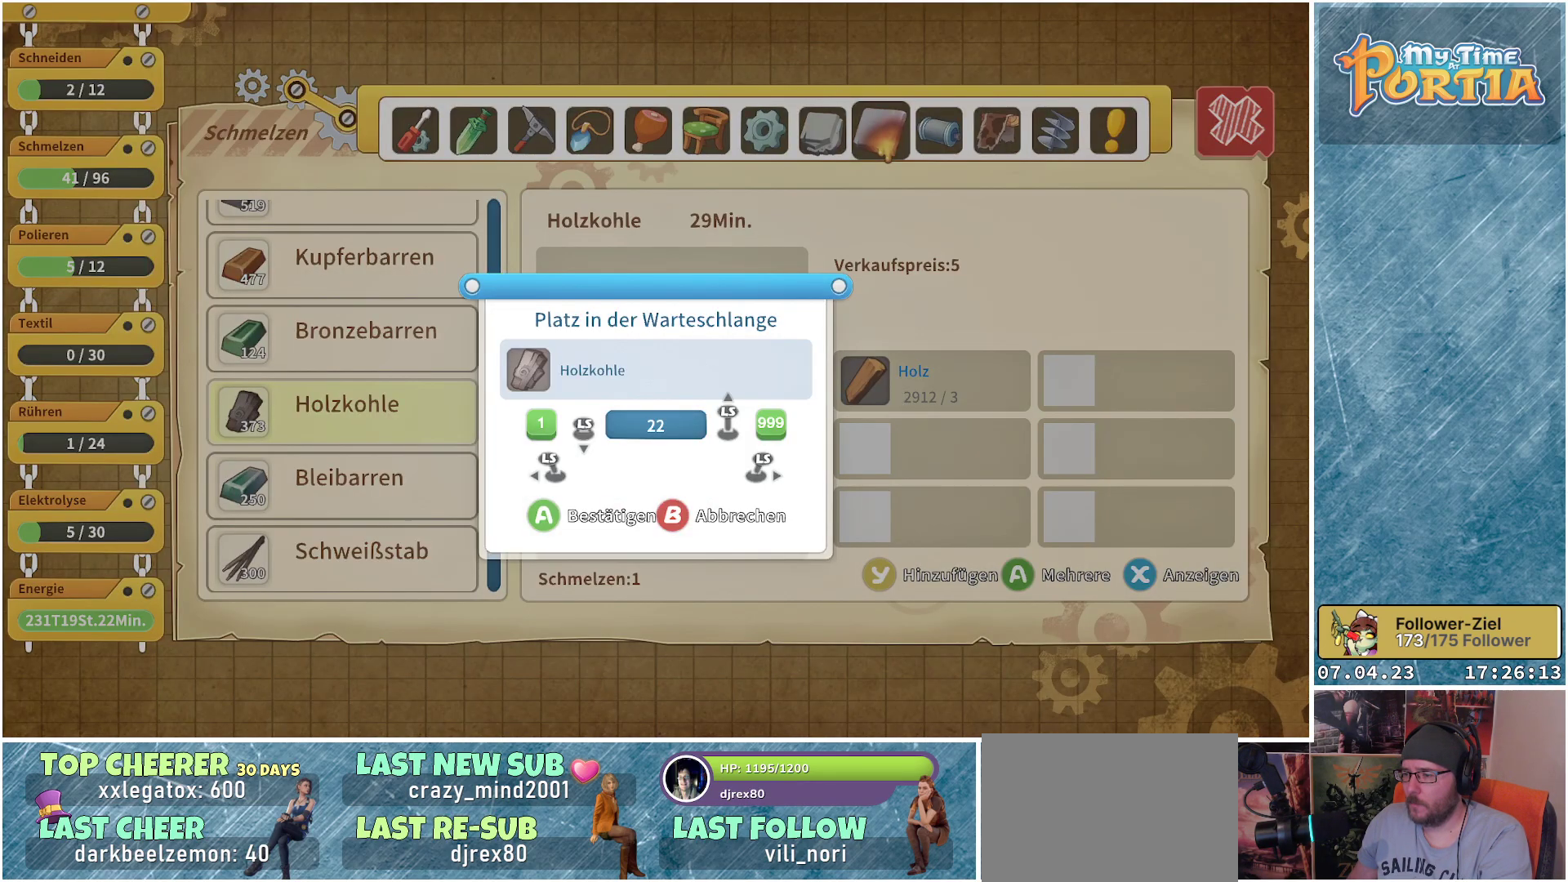
{"buttons": [], "left_stick": "up", "right_stick": "center", "events": []}
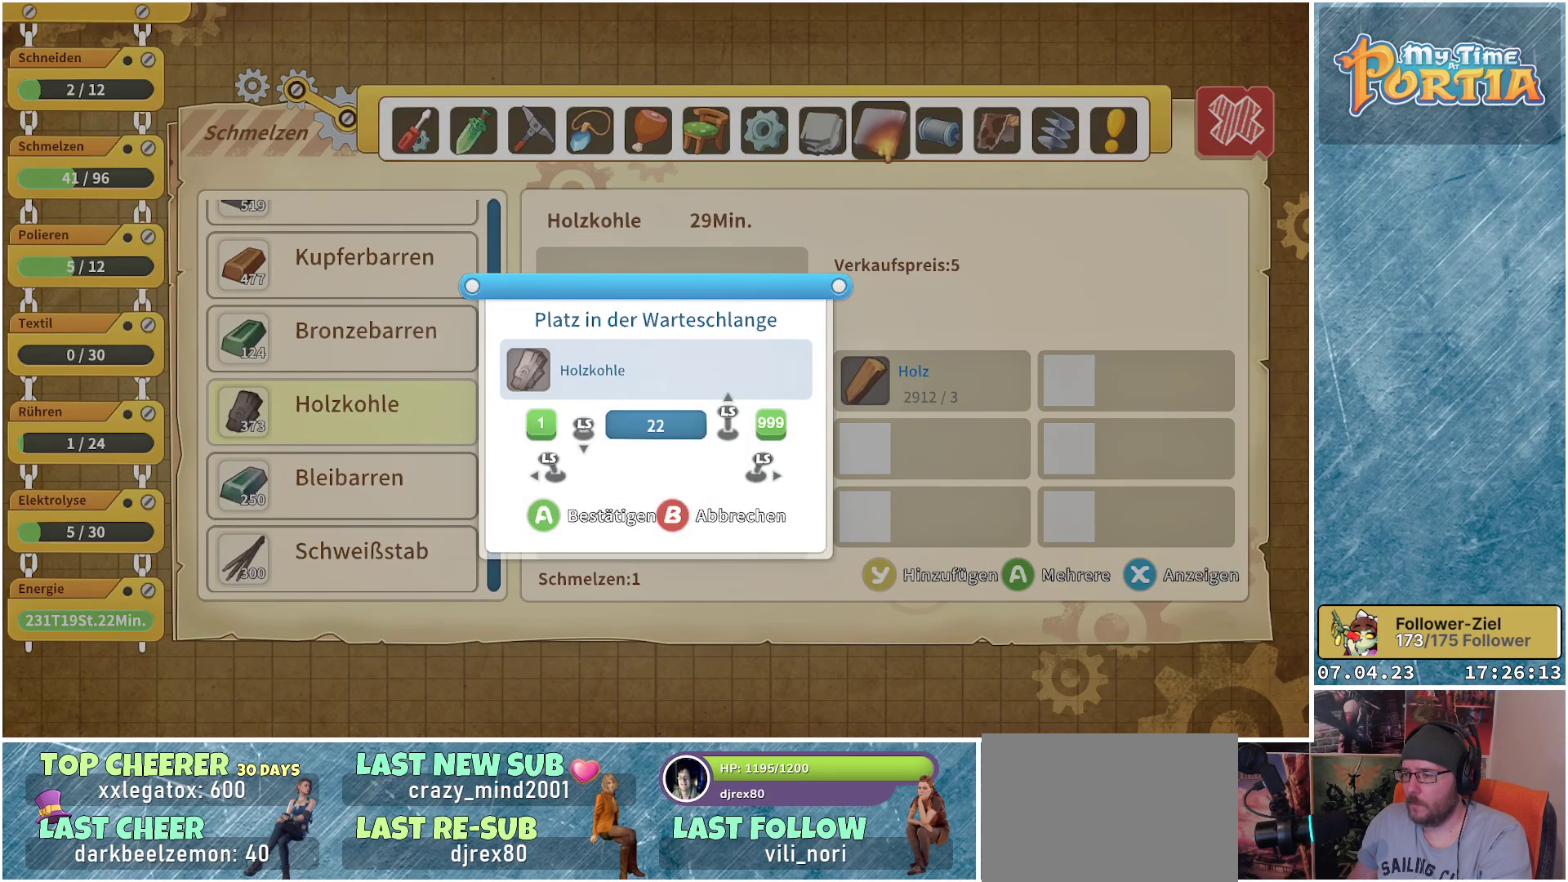
{"buttons": [], "left_stick": "center", "right_stick": "center", "events": [[233, "left_stick", "center"]]}
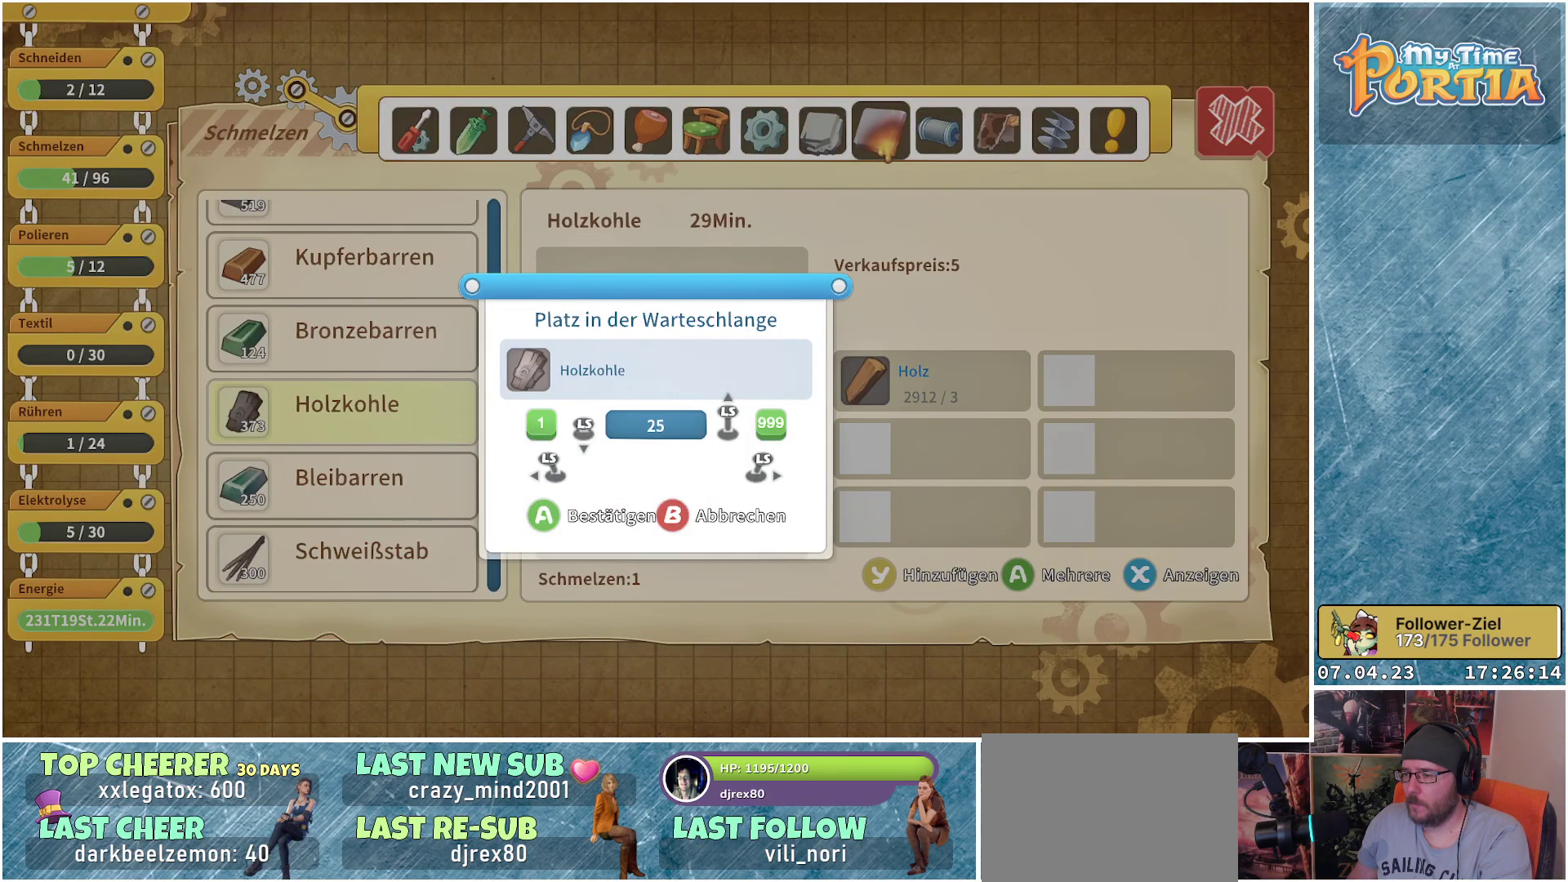
{"buttons": [], "left_stick": "center", "right_stick": "center", "events": [[33, "left_stick", "up"], [117, "left_stick", "center"], [267, "A", "down"], [367, "A", "up"]]}
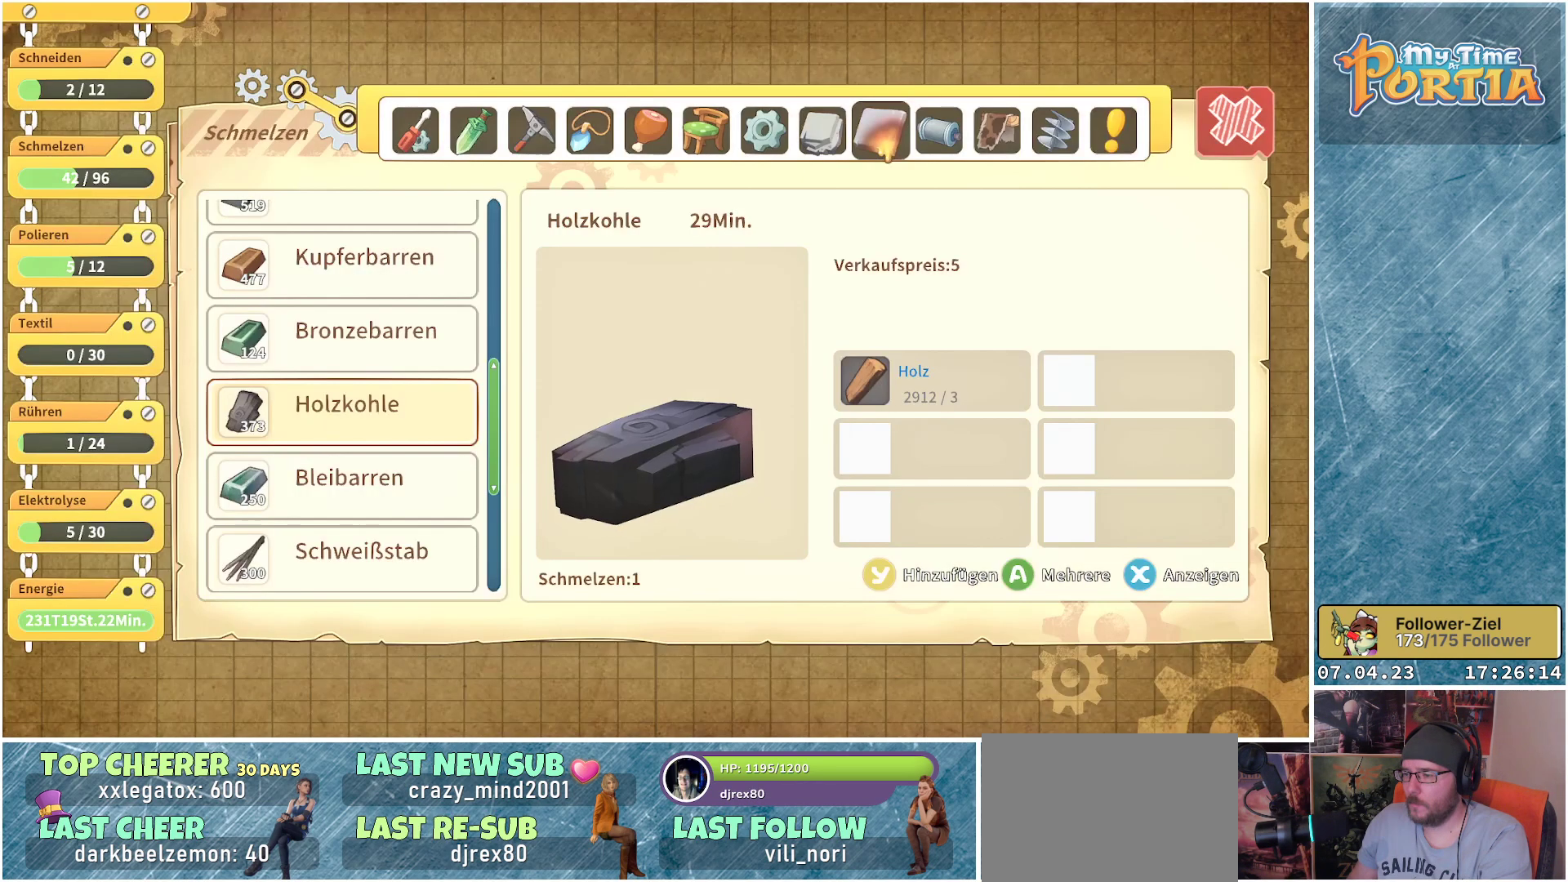
{"buttons": [], "left_stick": "center", "right_stick": "center", "events": []}
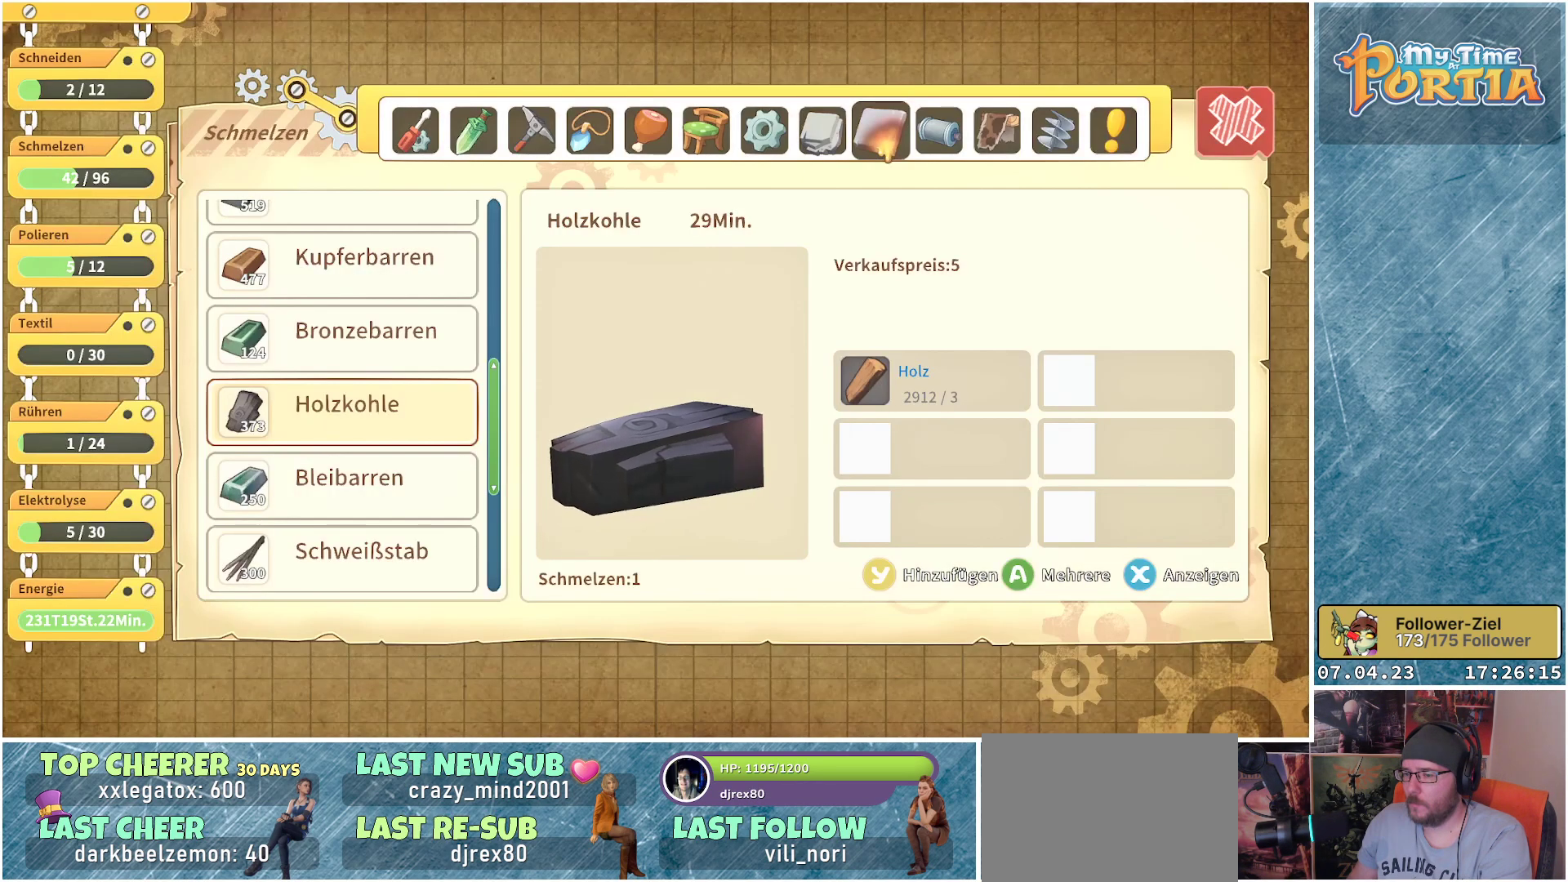
{"buttons": [], "left_stick": "center", "right_stick": "center", "events": []}
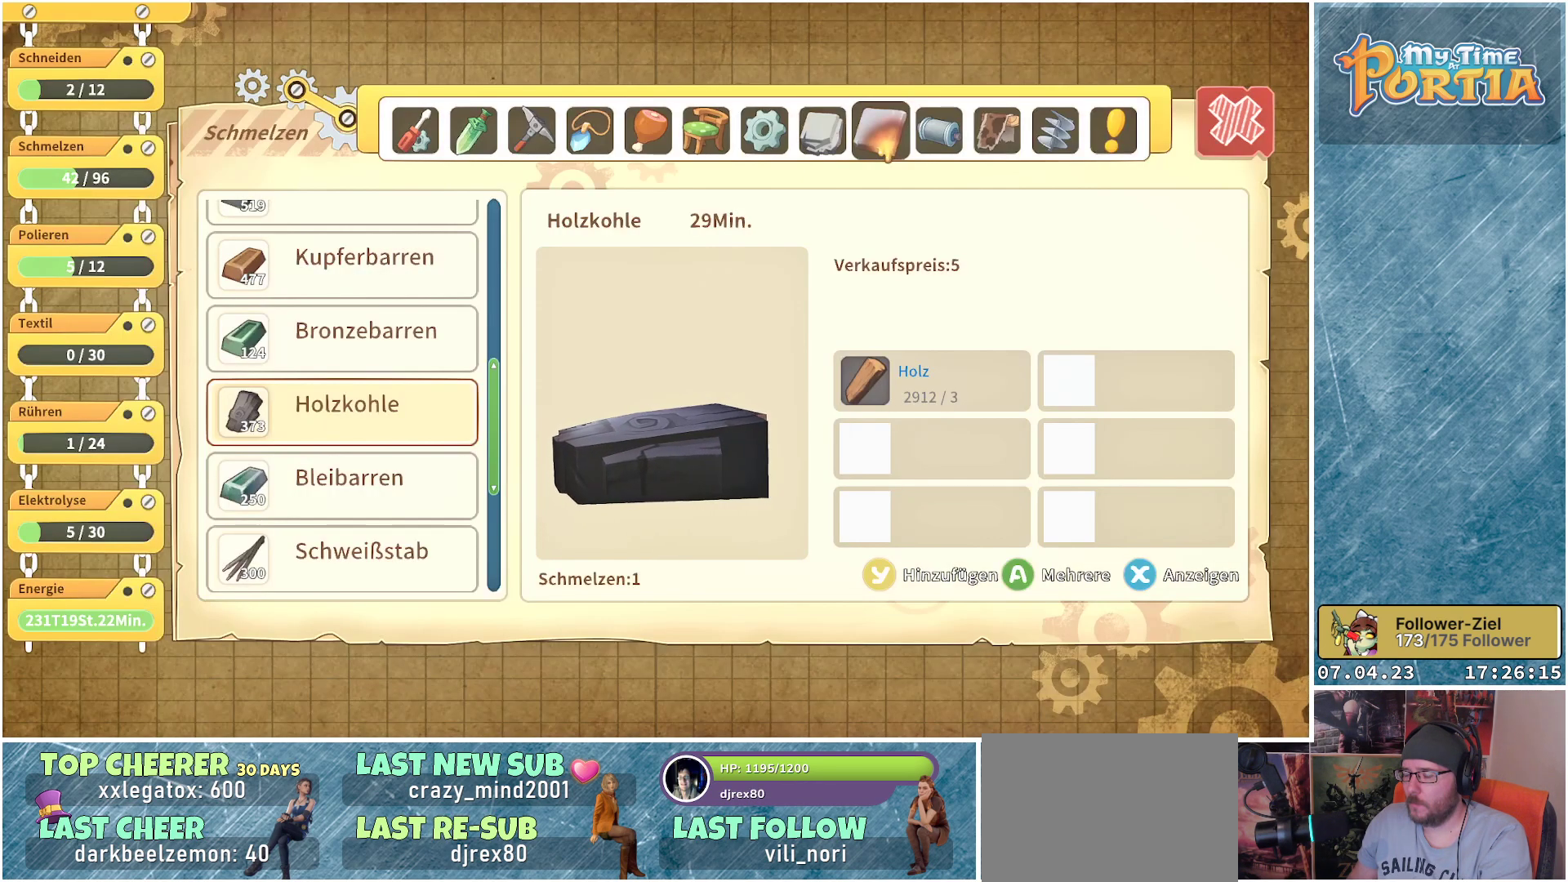
{"buttons": [], "left_stick": "center", "right_stick": "center", "events": [[200, "Y", "down"], [300, "Y", "up"]]}
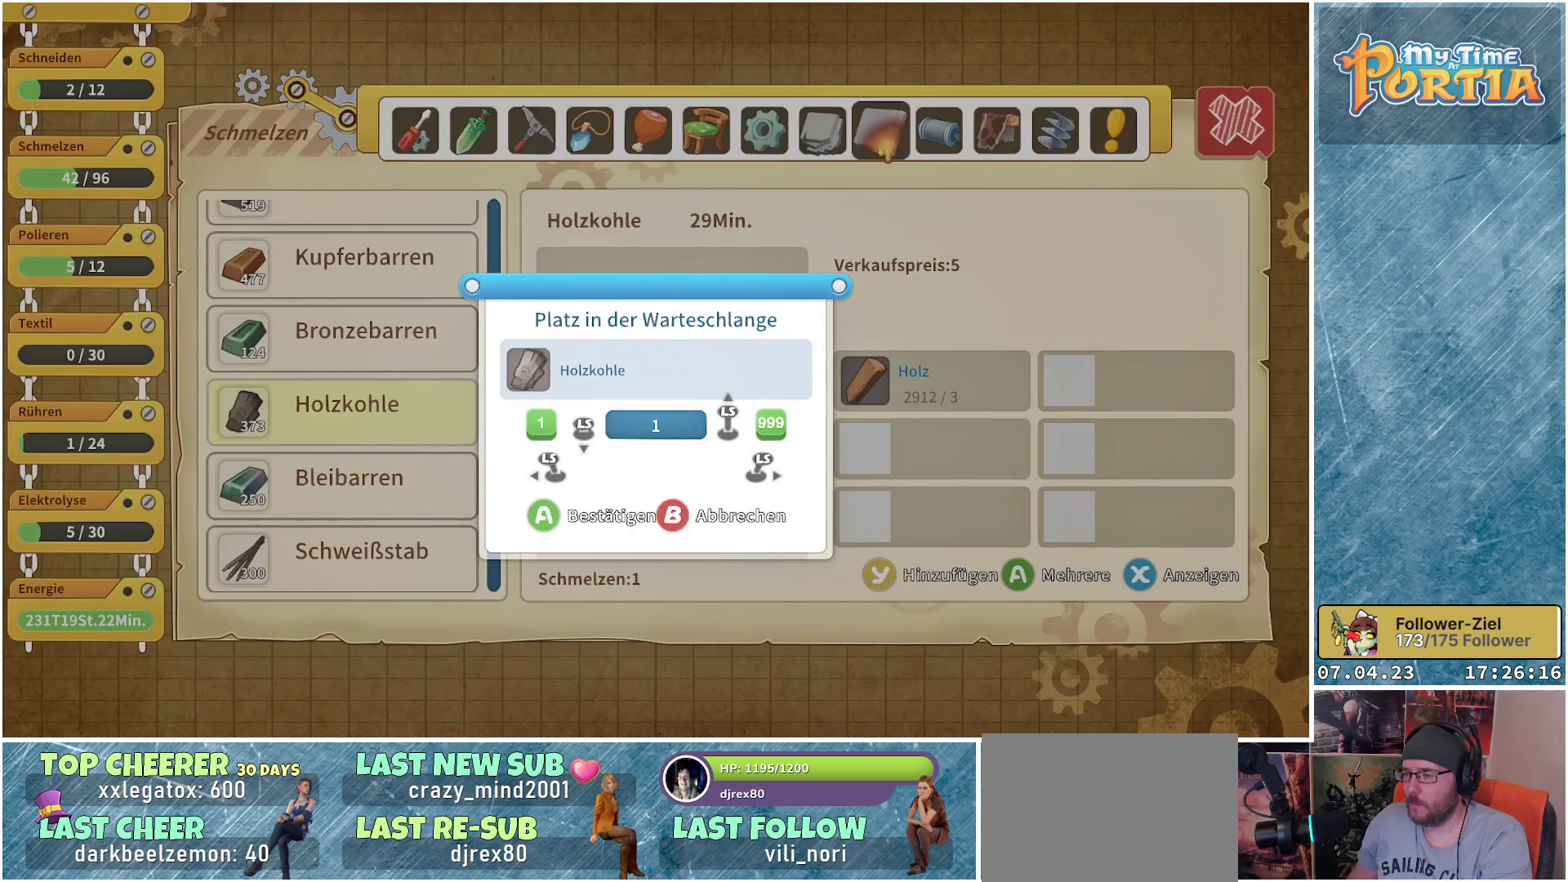
{"buttons": [], "left_stick": "up", "right_stick": "center", "events": [[50, "left_stick", "up"]]}
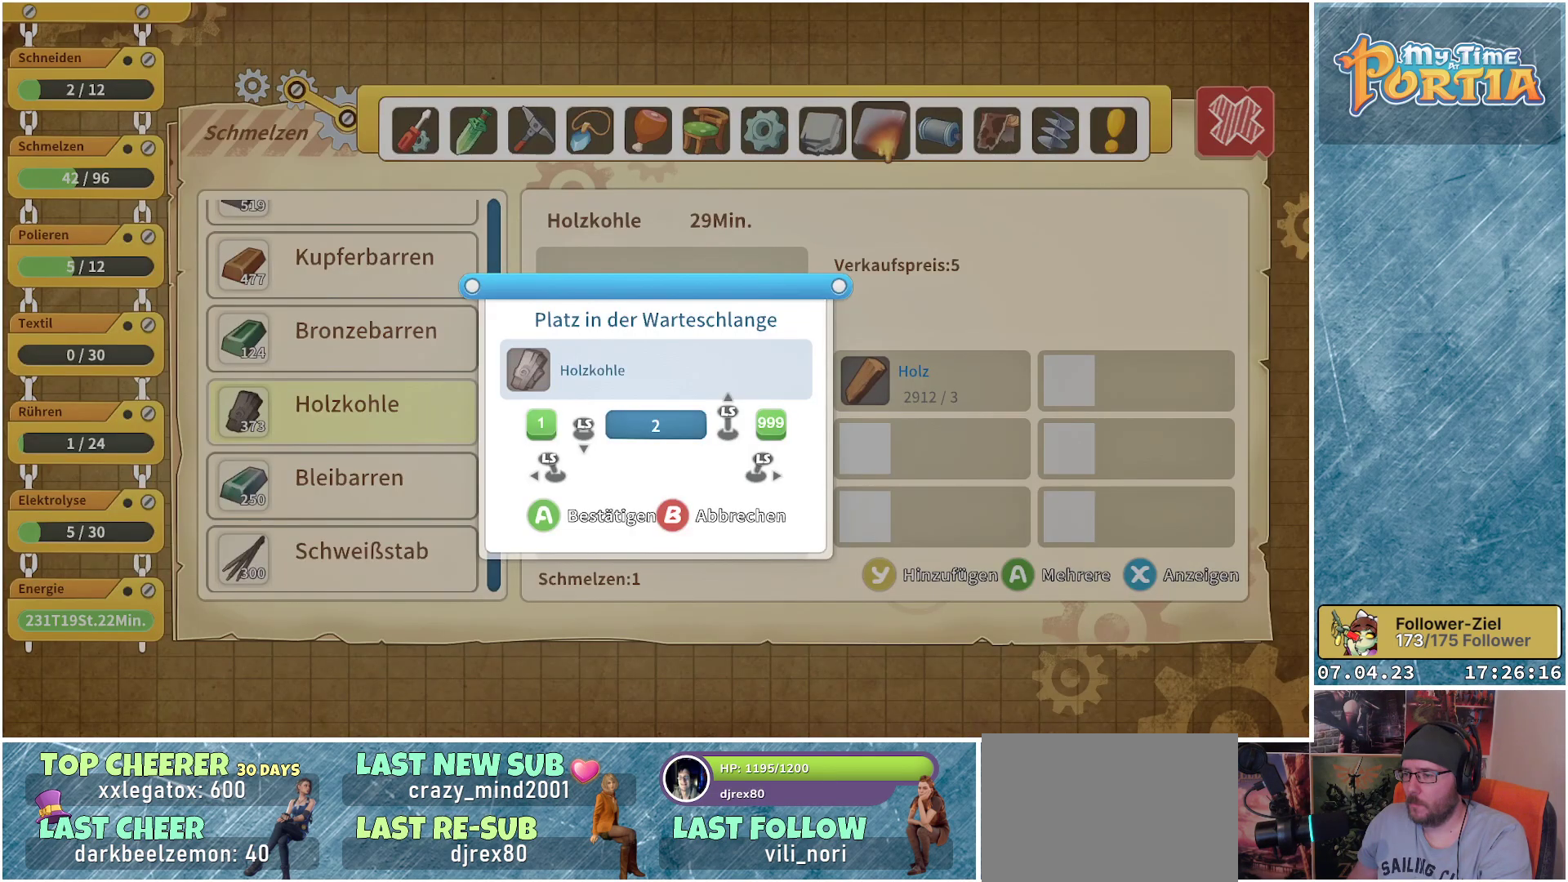
{"buttons": [], "left_stick": "up", "right_stick": "center", "events": []}
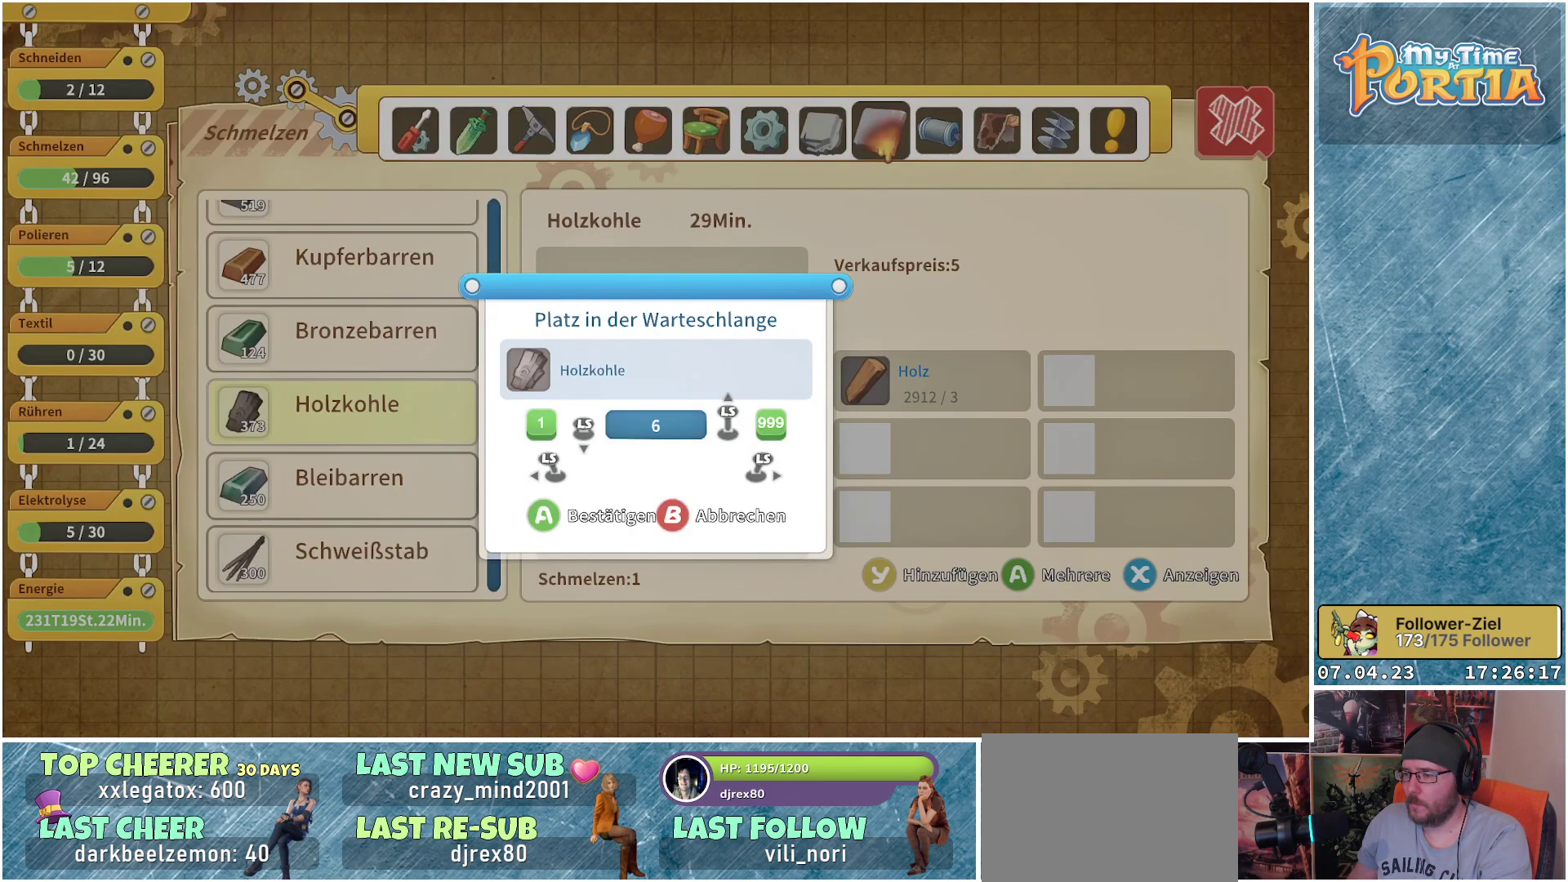
{"buttons": [], "left_stick": "up", "right_stick": "center", "events": []}
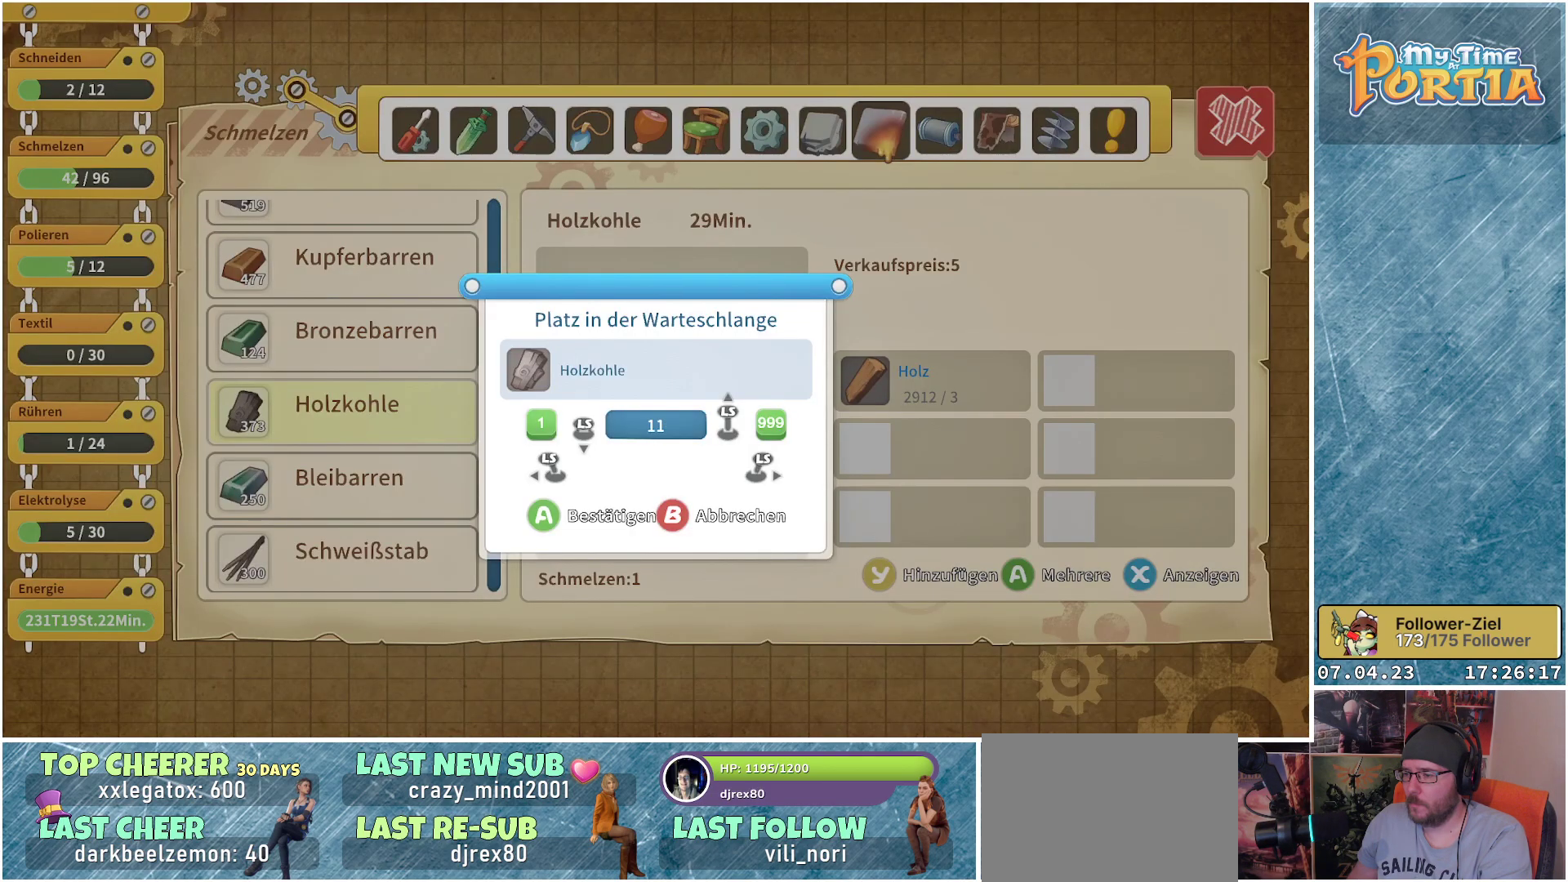
{"buttons": [], "left_stick": "up", "right_stick": "center", "events": []}
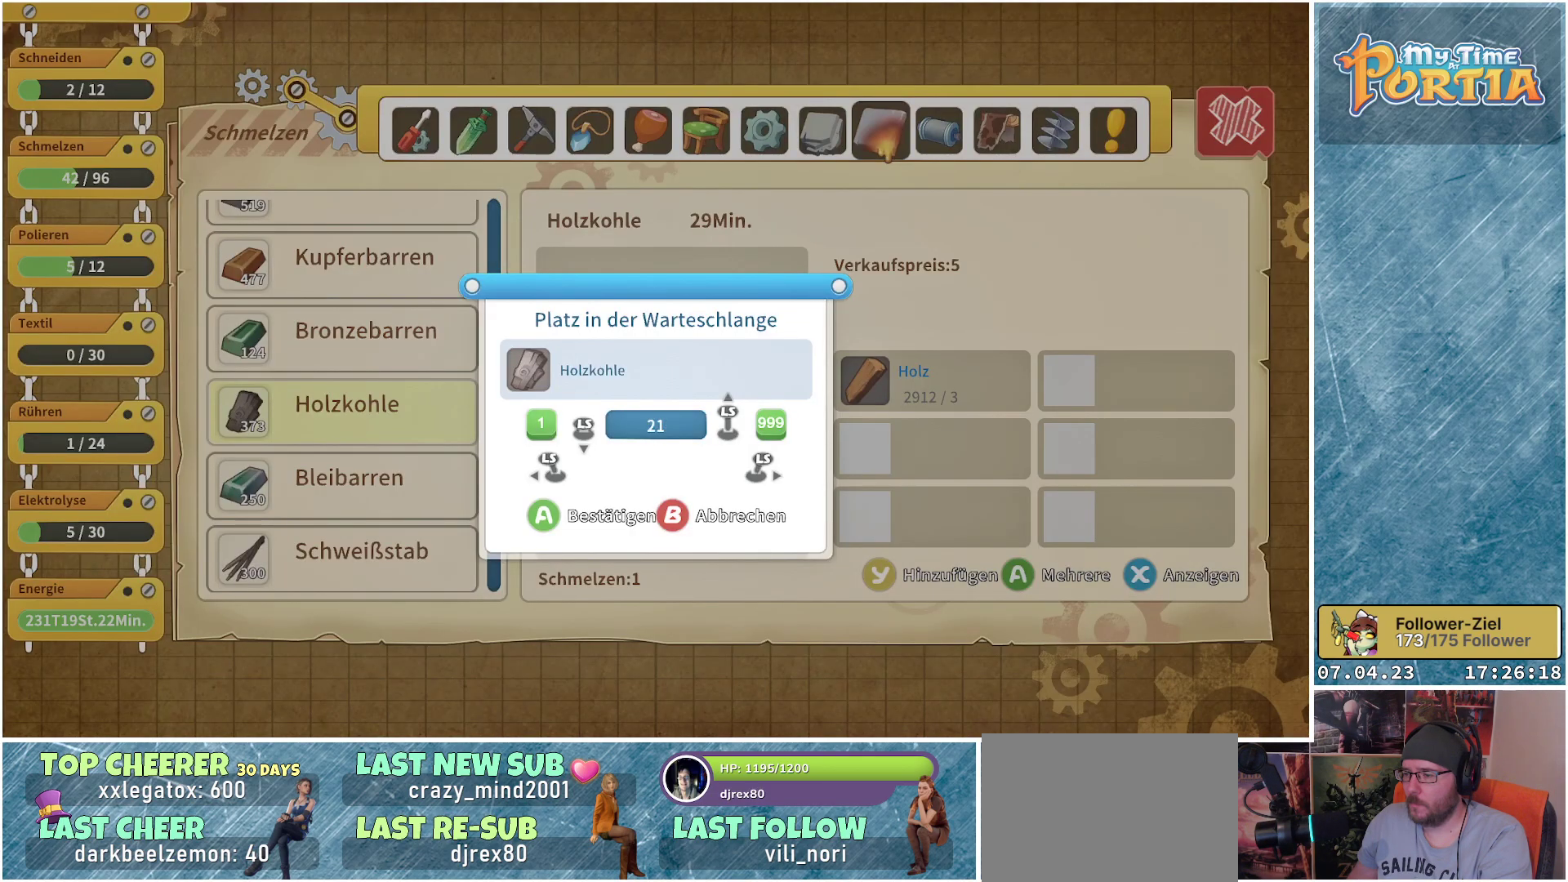
{"buttons": [], "left_stick": "center", "right_stick": "center", "events": [[50, "left_stick", "center"], [300, "left_stick", "up"], [500, "left_stick", "center"]]}
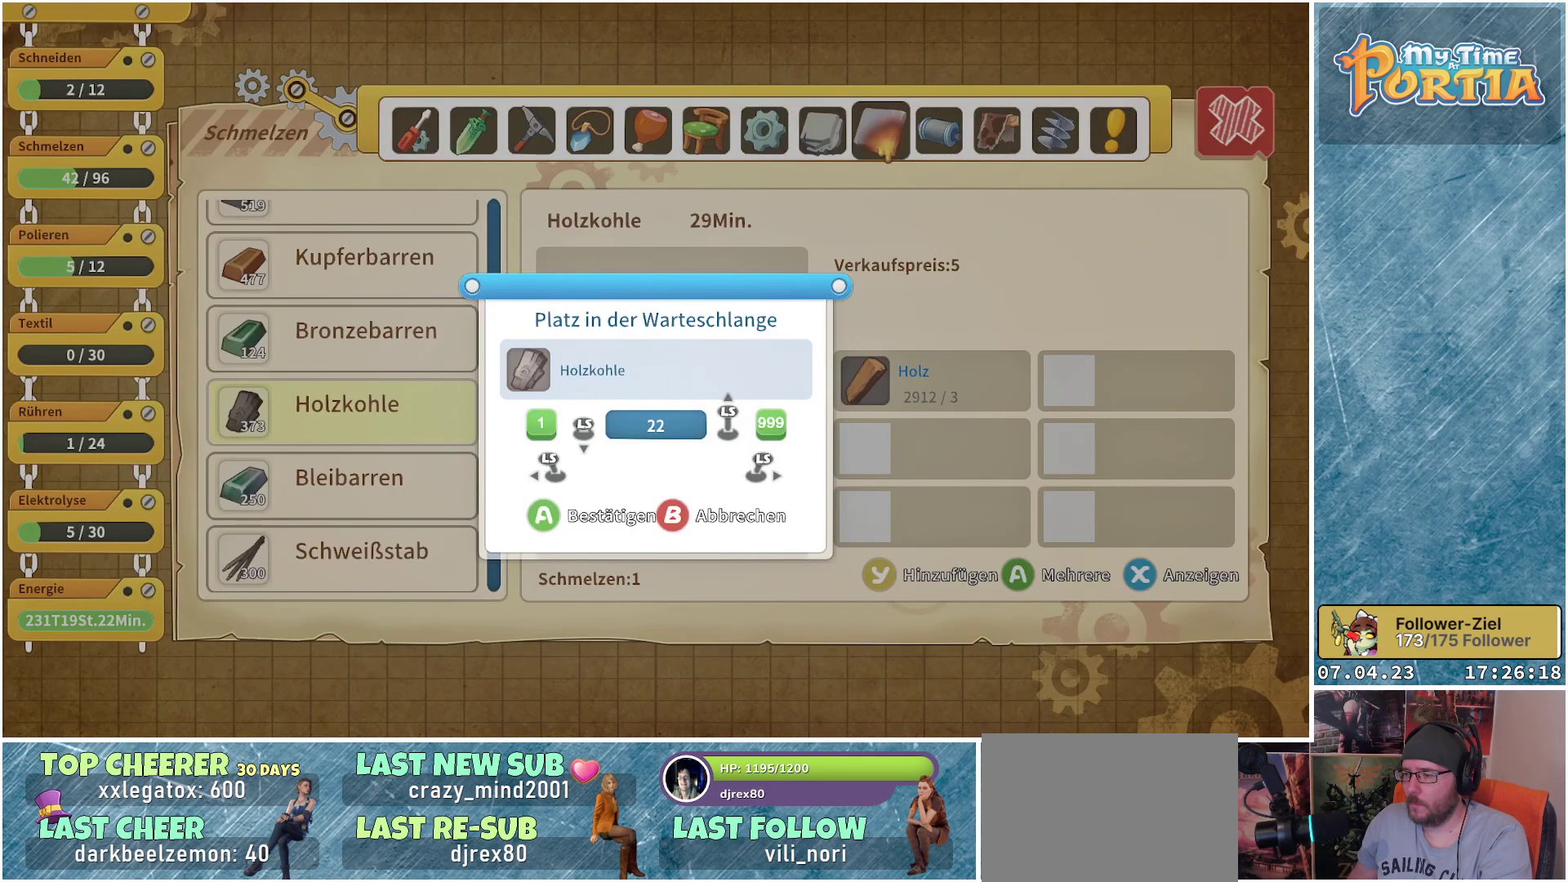
{"buttons": [], "left_stick": "up", "right_stick": "center", "events": [[100, "left_stick", "up"], [283, "left_stick", "center"], [400, "left_stick", "up"]]}
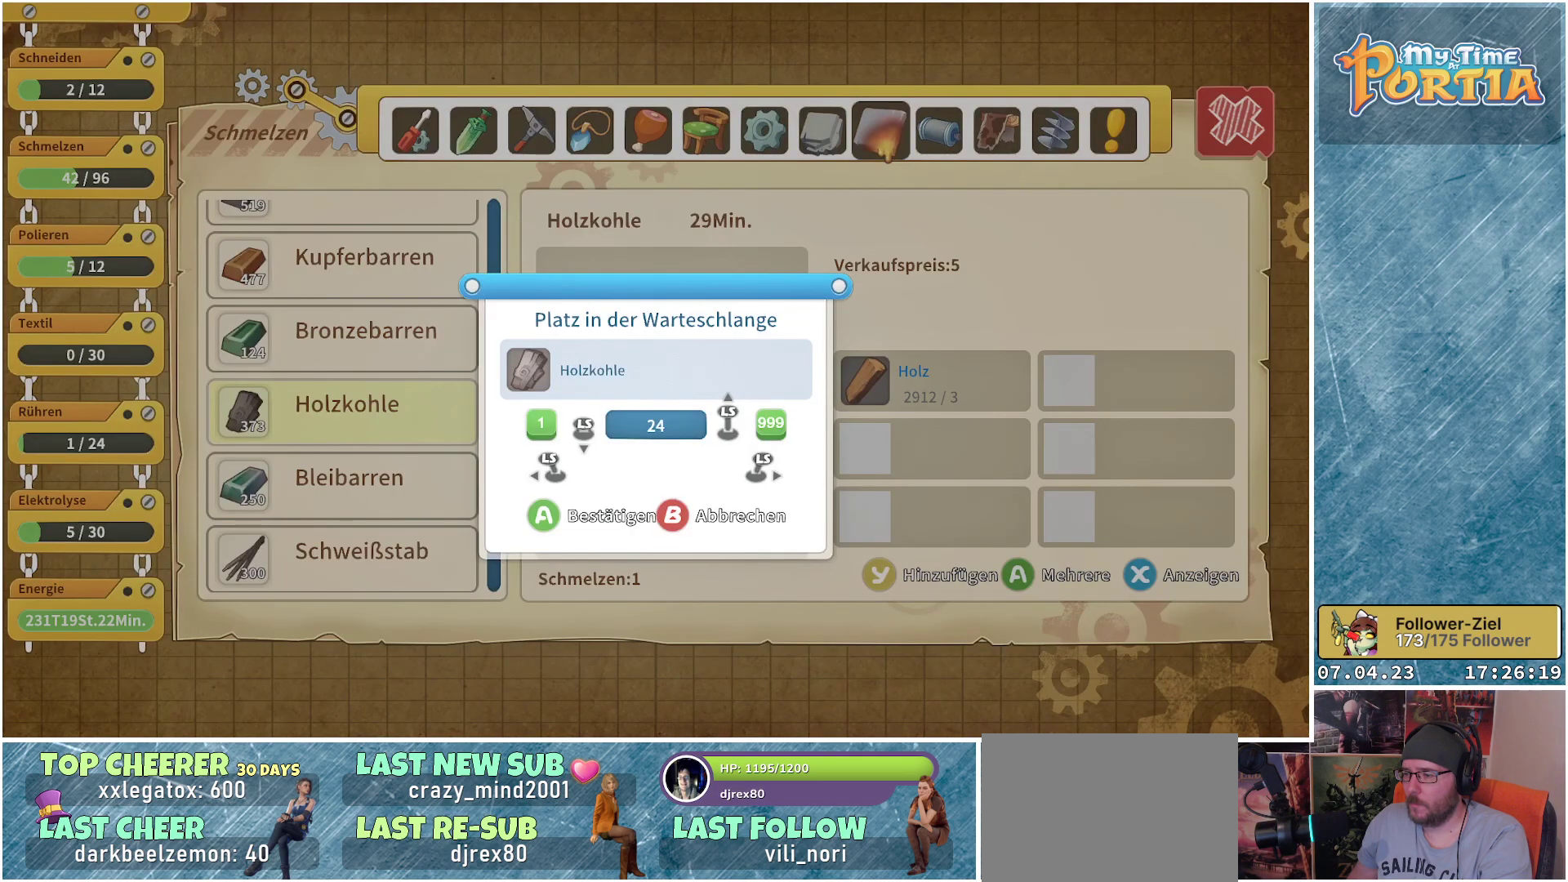
{"buttons": [], "left_stick": "center", "right_stick": "center", "events": [[83, "left_stick", "center"]]}
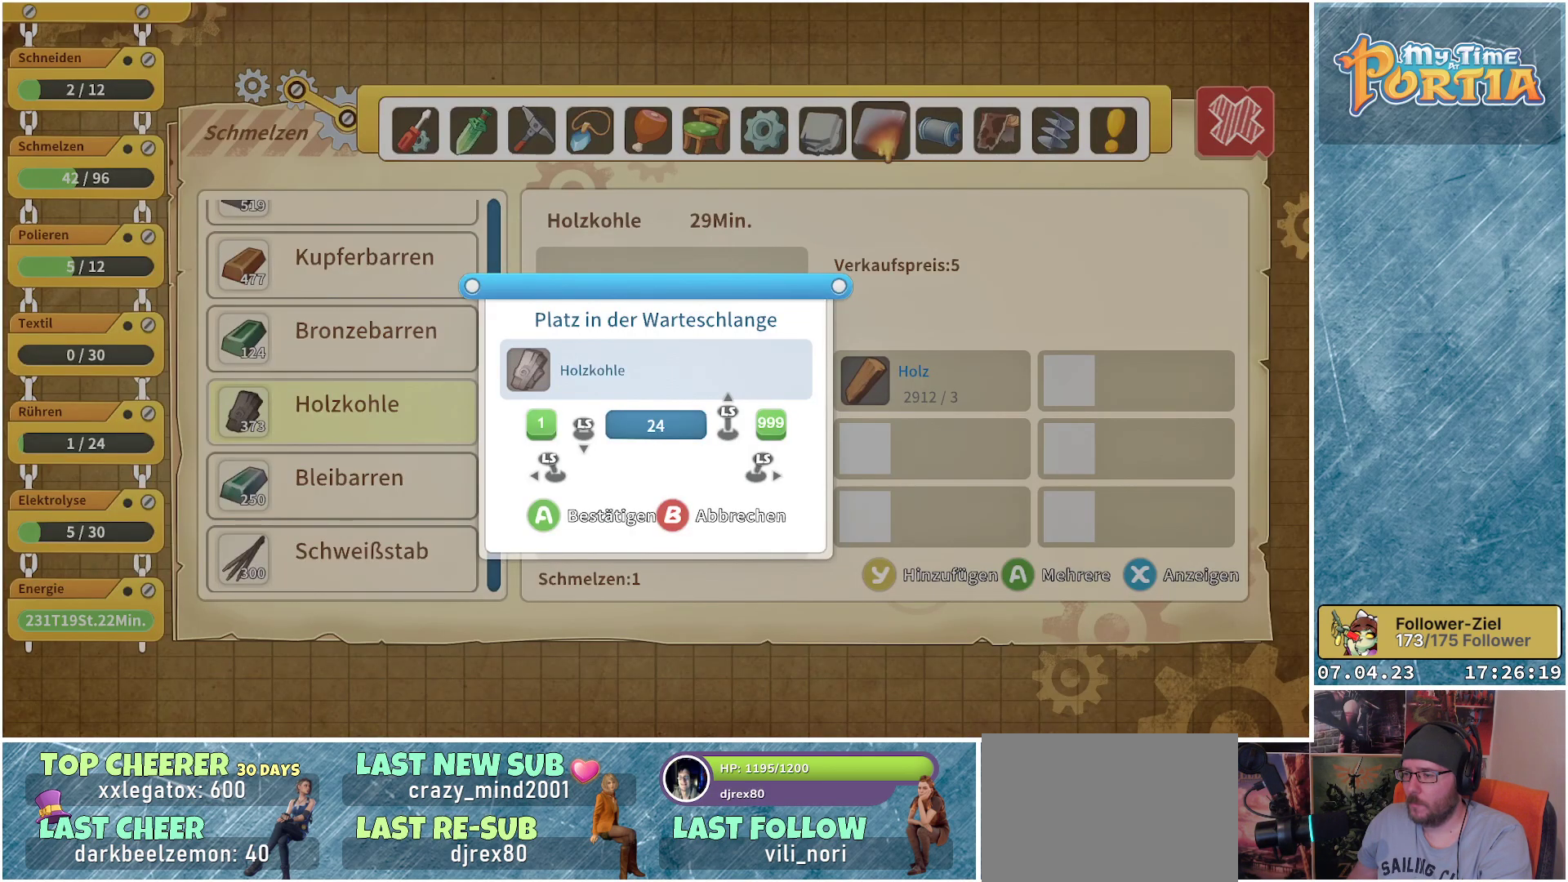
{"buttons": [], "left_stick": "center", "right_stick": "center", "events": [[133, "A", "down"], [217, "A", "up"]]}
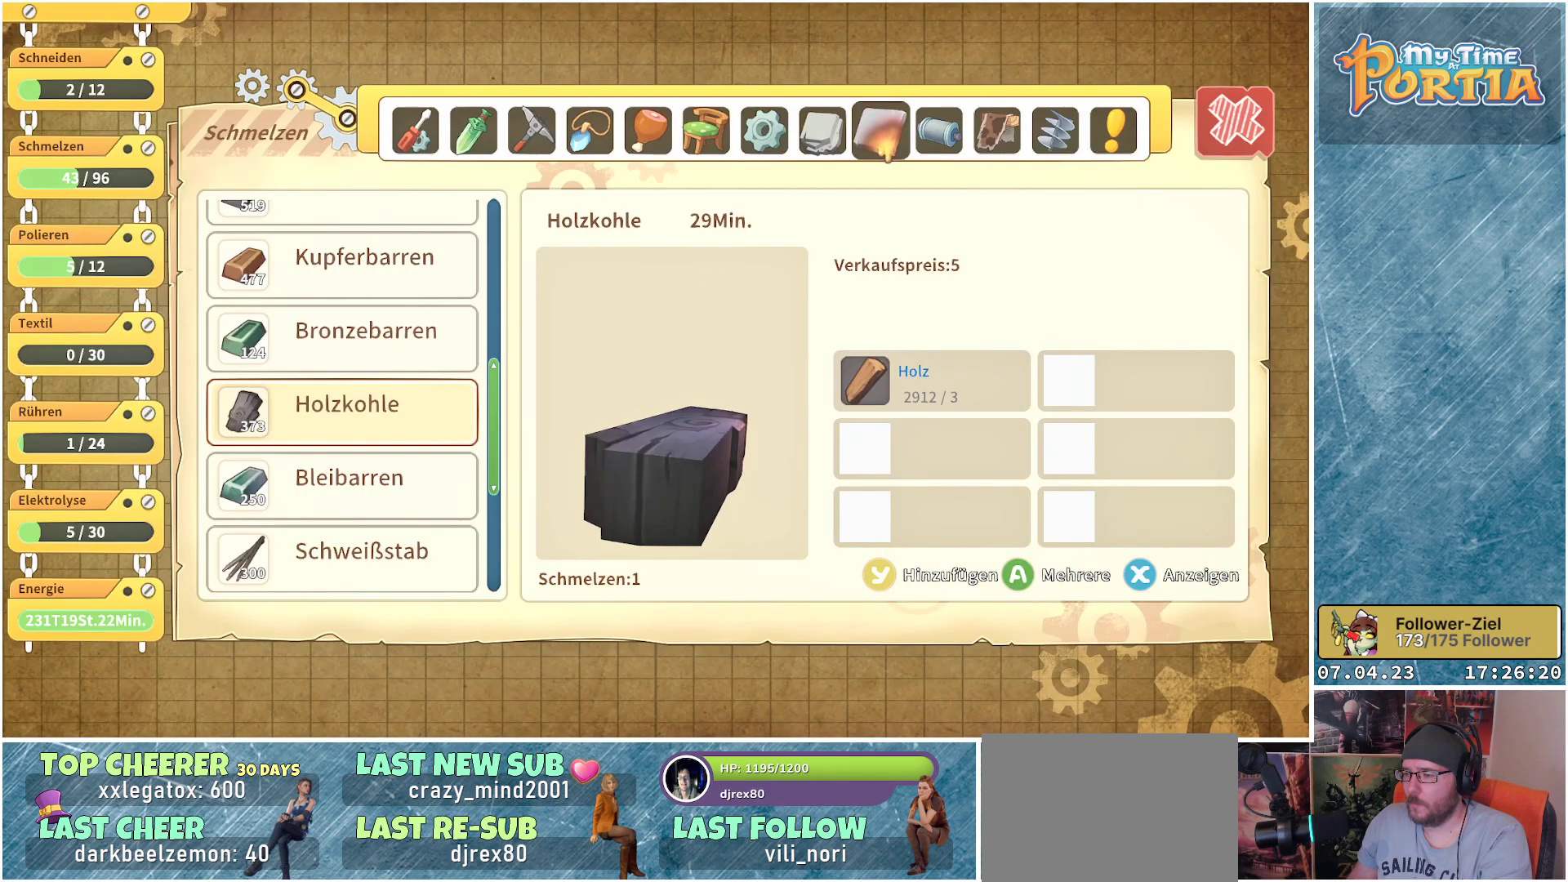
{"buttons": [], "left_stick": "center", "right_stick": "center", "events": []}
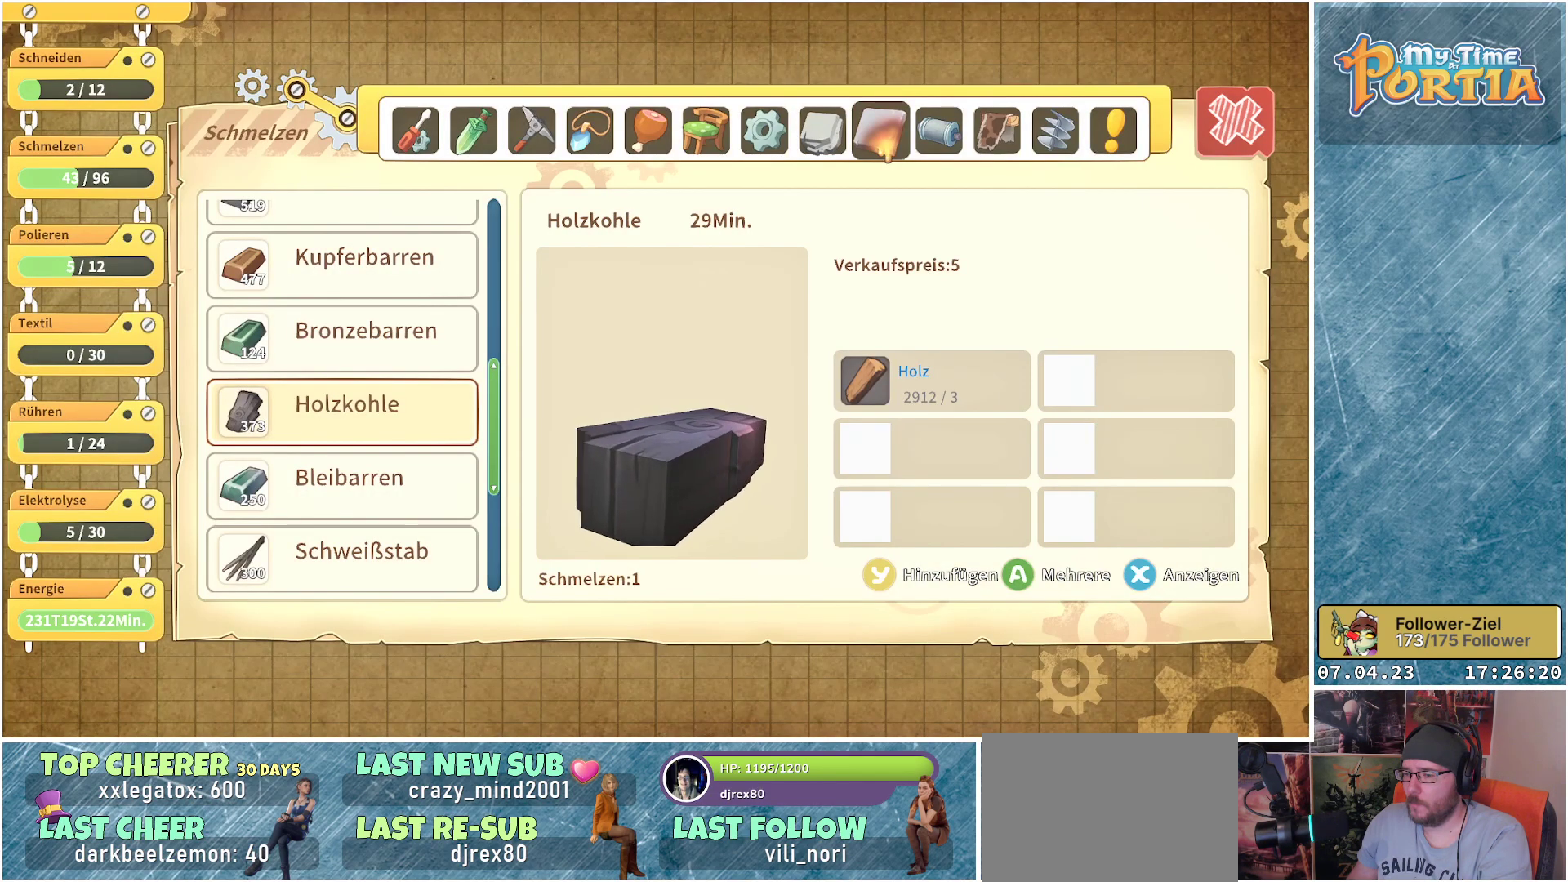
{"buttons": [], "left_stick": "center", "right_stick": "center", "events": [[350, "Y", "down"], [450, "Y", "up"]]}
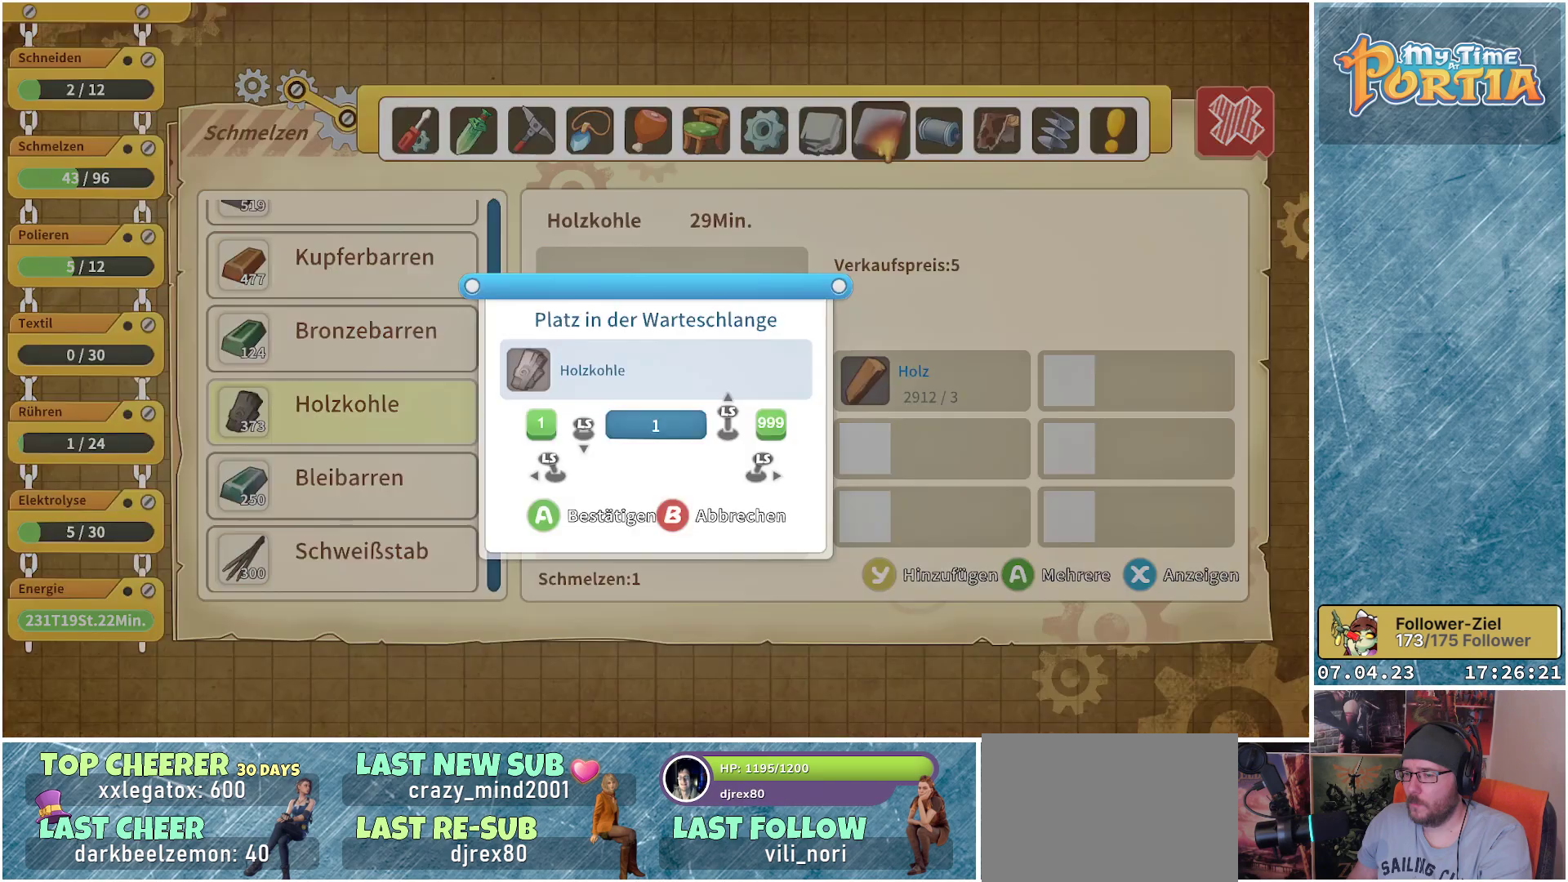
{"buttons": [], "left_stick": "up", "right_stick": "center", "events": [[150, "left_stick", "up"]]}
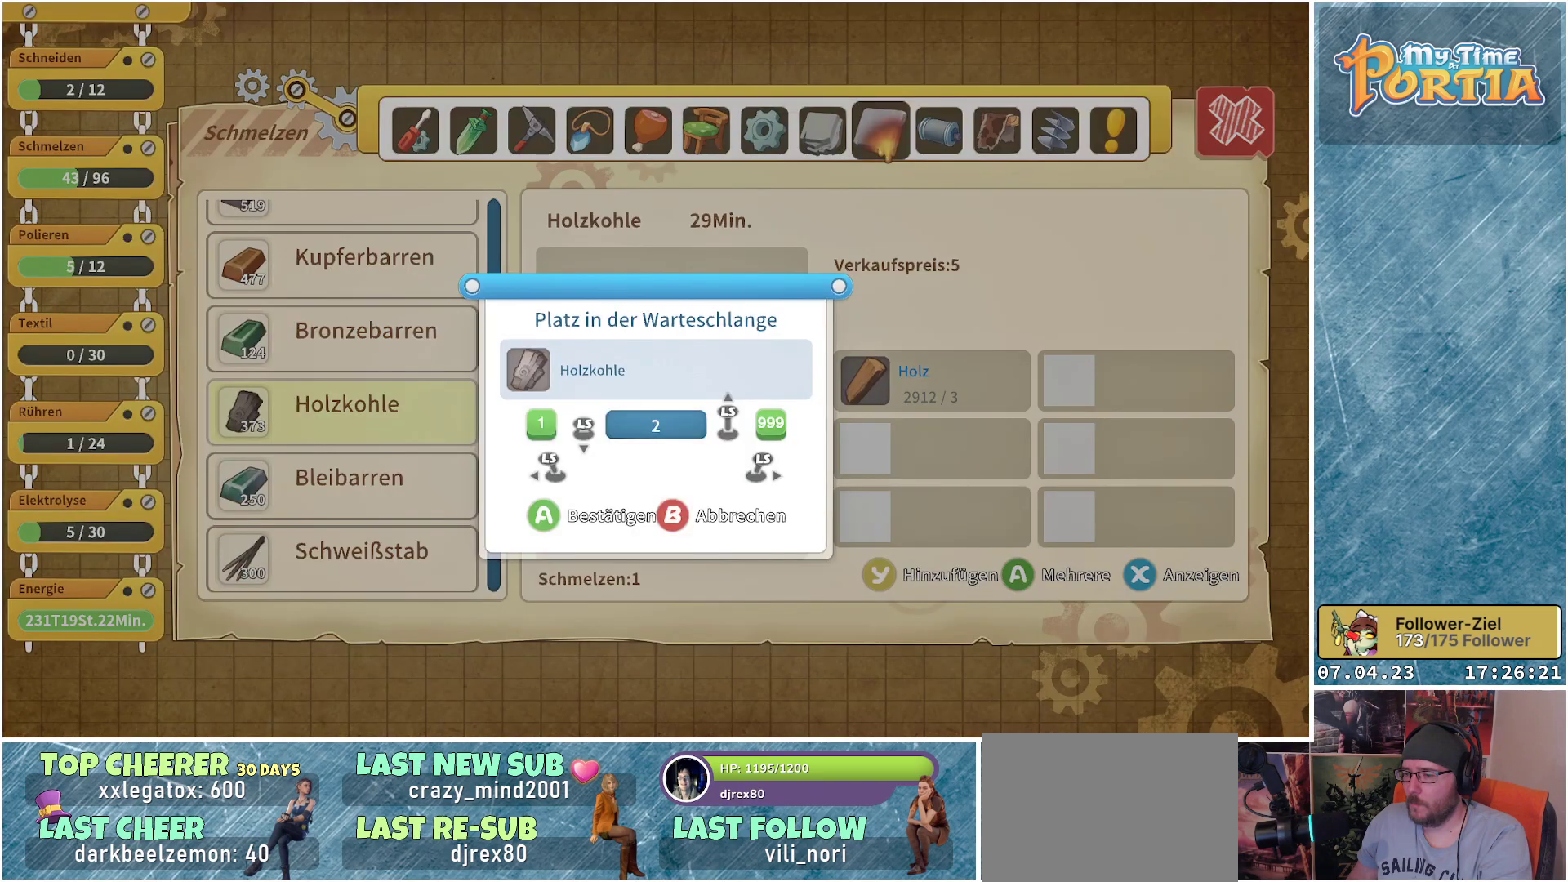
{"buttons": [], "left_stick": "up", "right_stick": "center", "events": []}